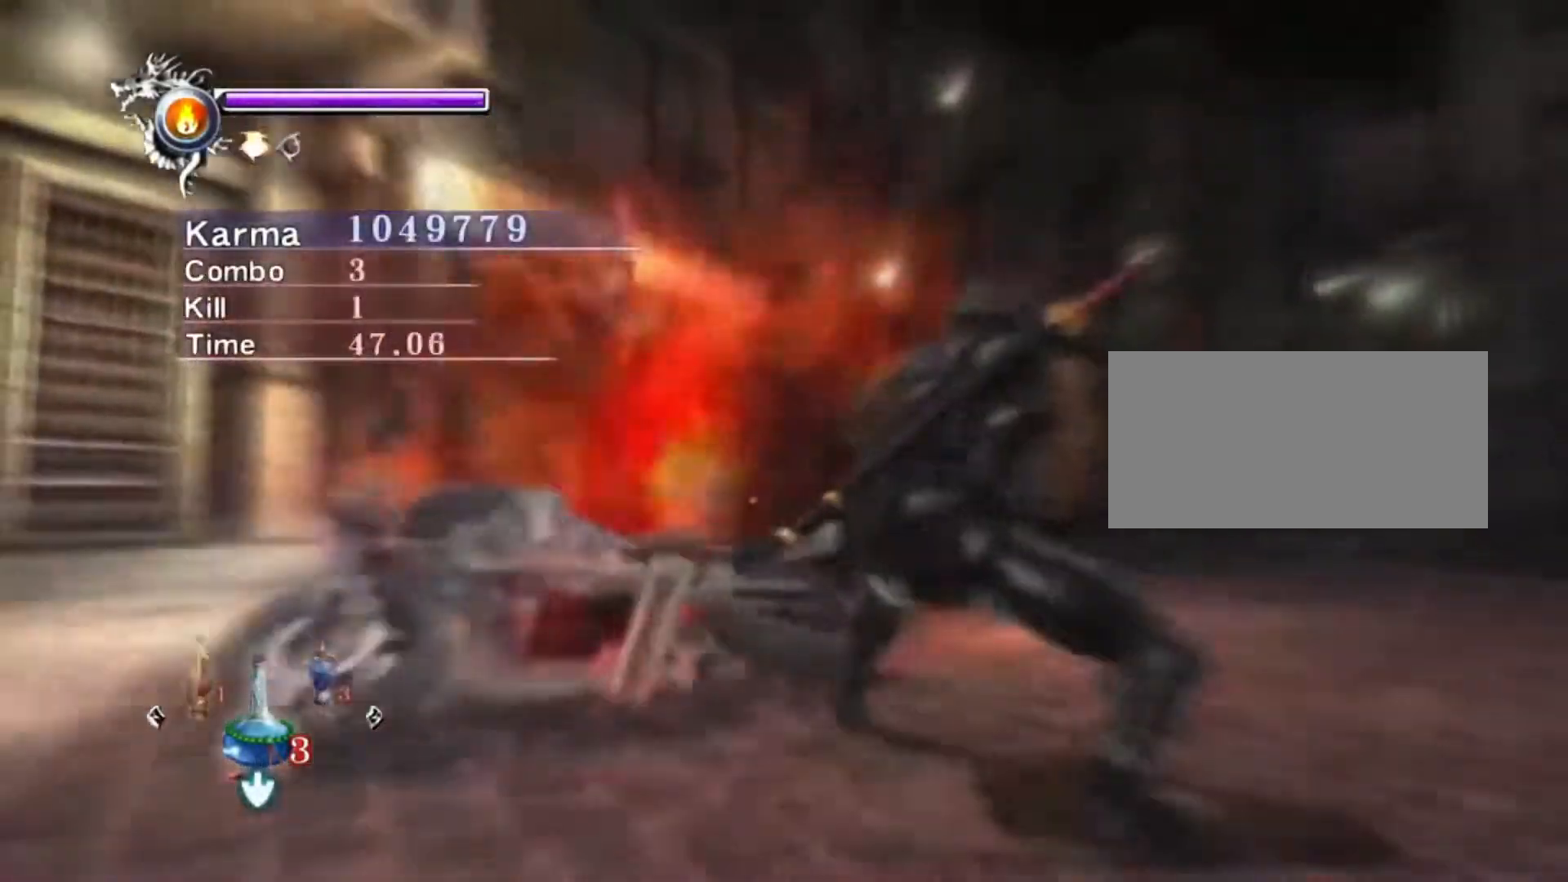
Gameplay with a controller (Xbox layout); each line is a JSON object with the inputs held at the frame after it (dt_ms = milliseconds from this image to that frame). "events" lists button and stick changes between this image and that frame as [ms after this image, input, new state], when the widget could be followed in between. Not read: HOME L3 R3.
{"dt_ms": 500, "buttons": ["L2"], "left_stick": "center", "right_stick": "center"}
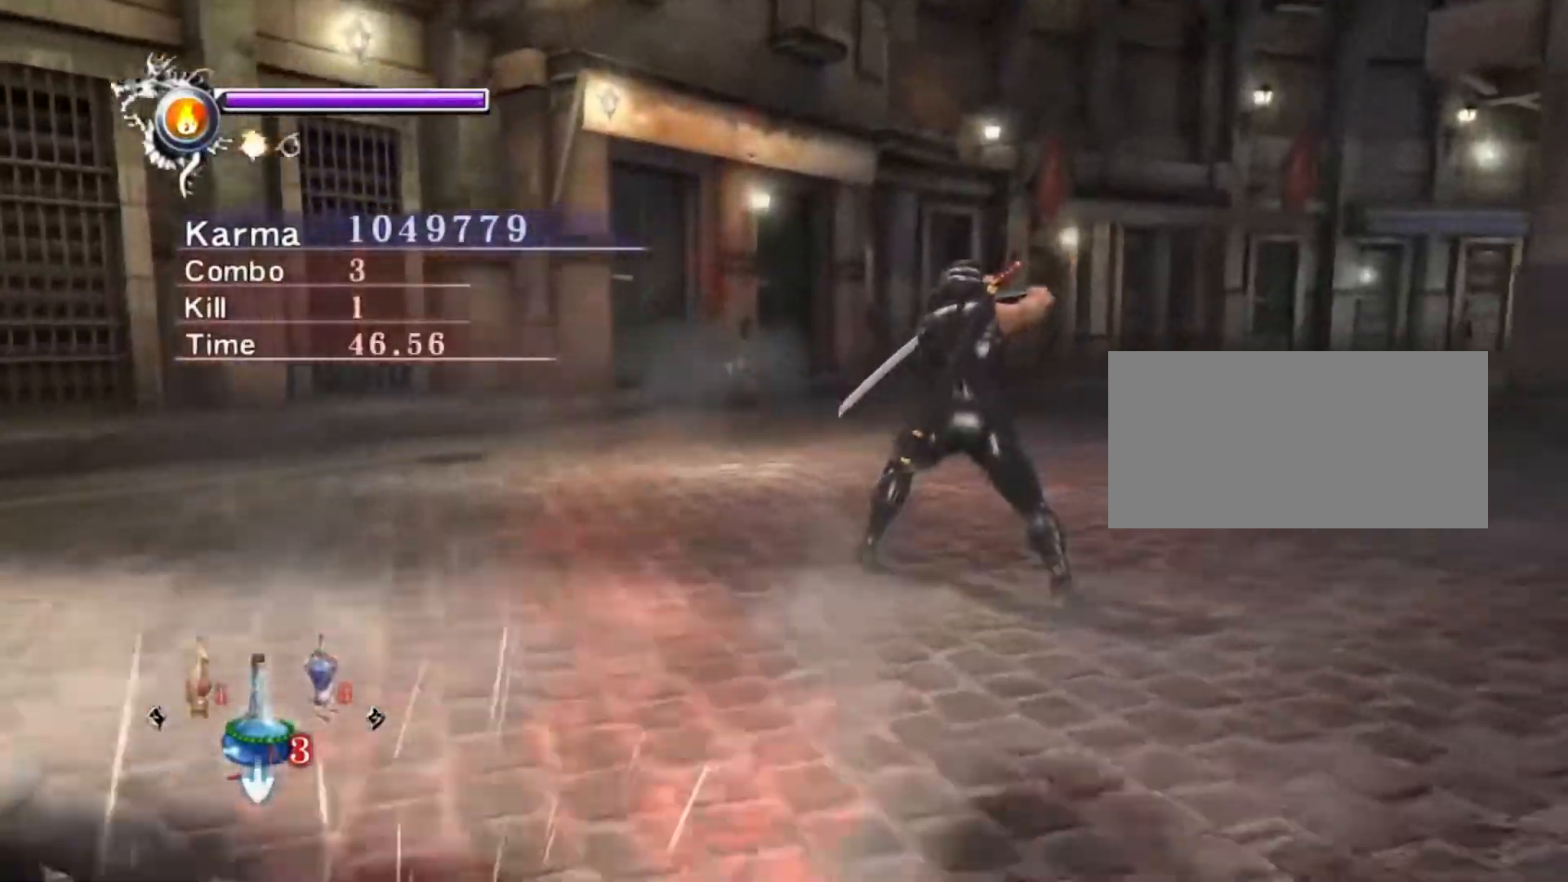
{"dt_ms": 1000, "buttons": [], "left_stick": "center", "right_stick": "left"}
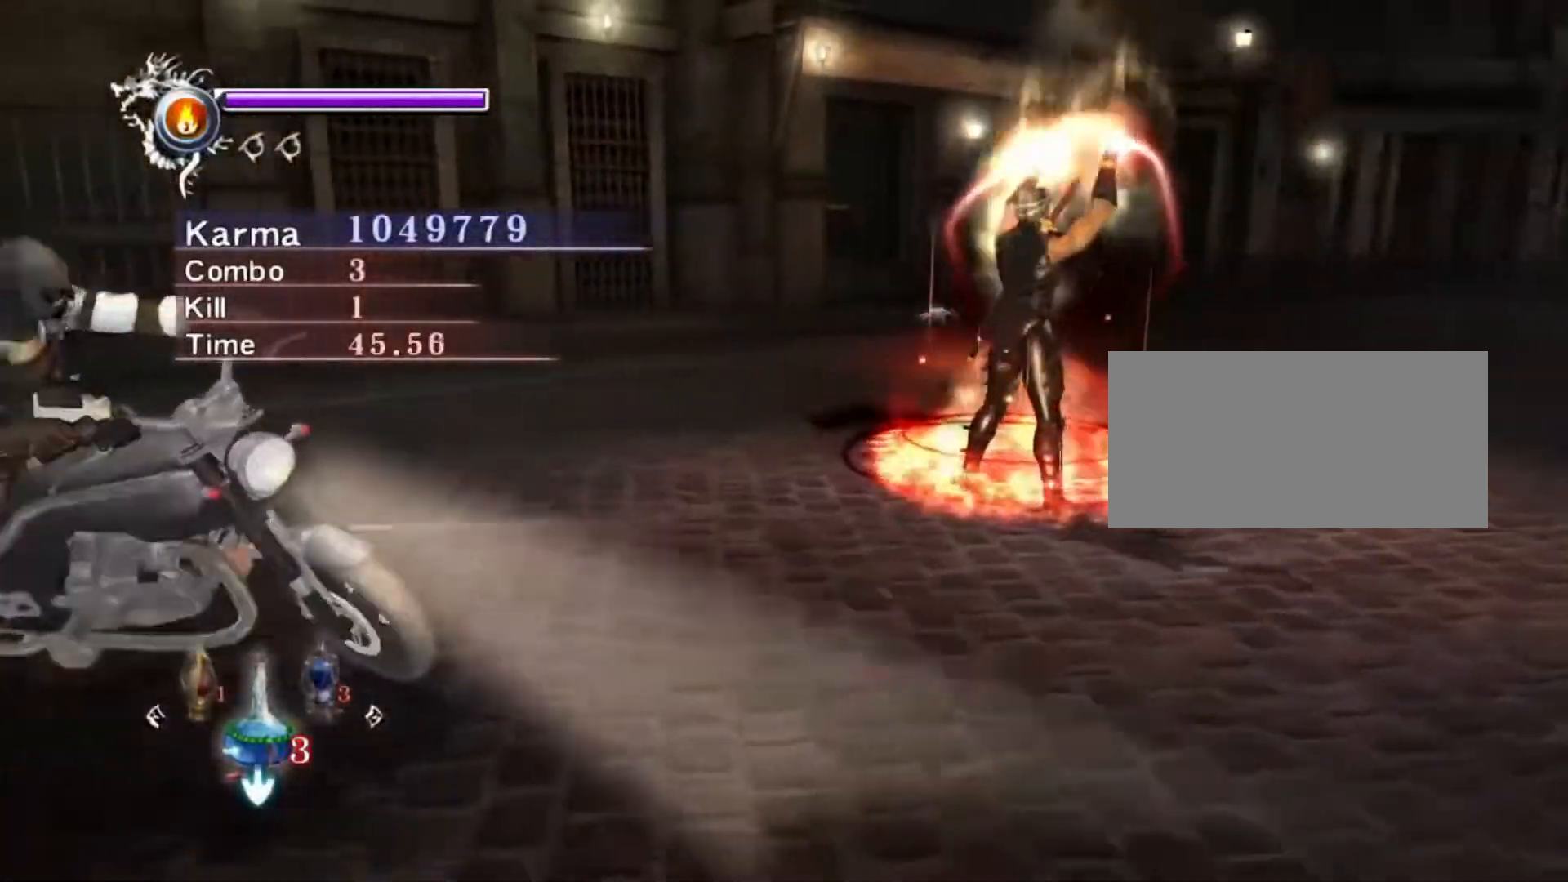
{"dt_ms": 500, "buttons": [], "left_stick": "center", "right_stick": "left", "events": [[250, "L2", "down"], [433, "L2", "up"]]}
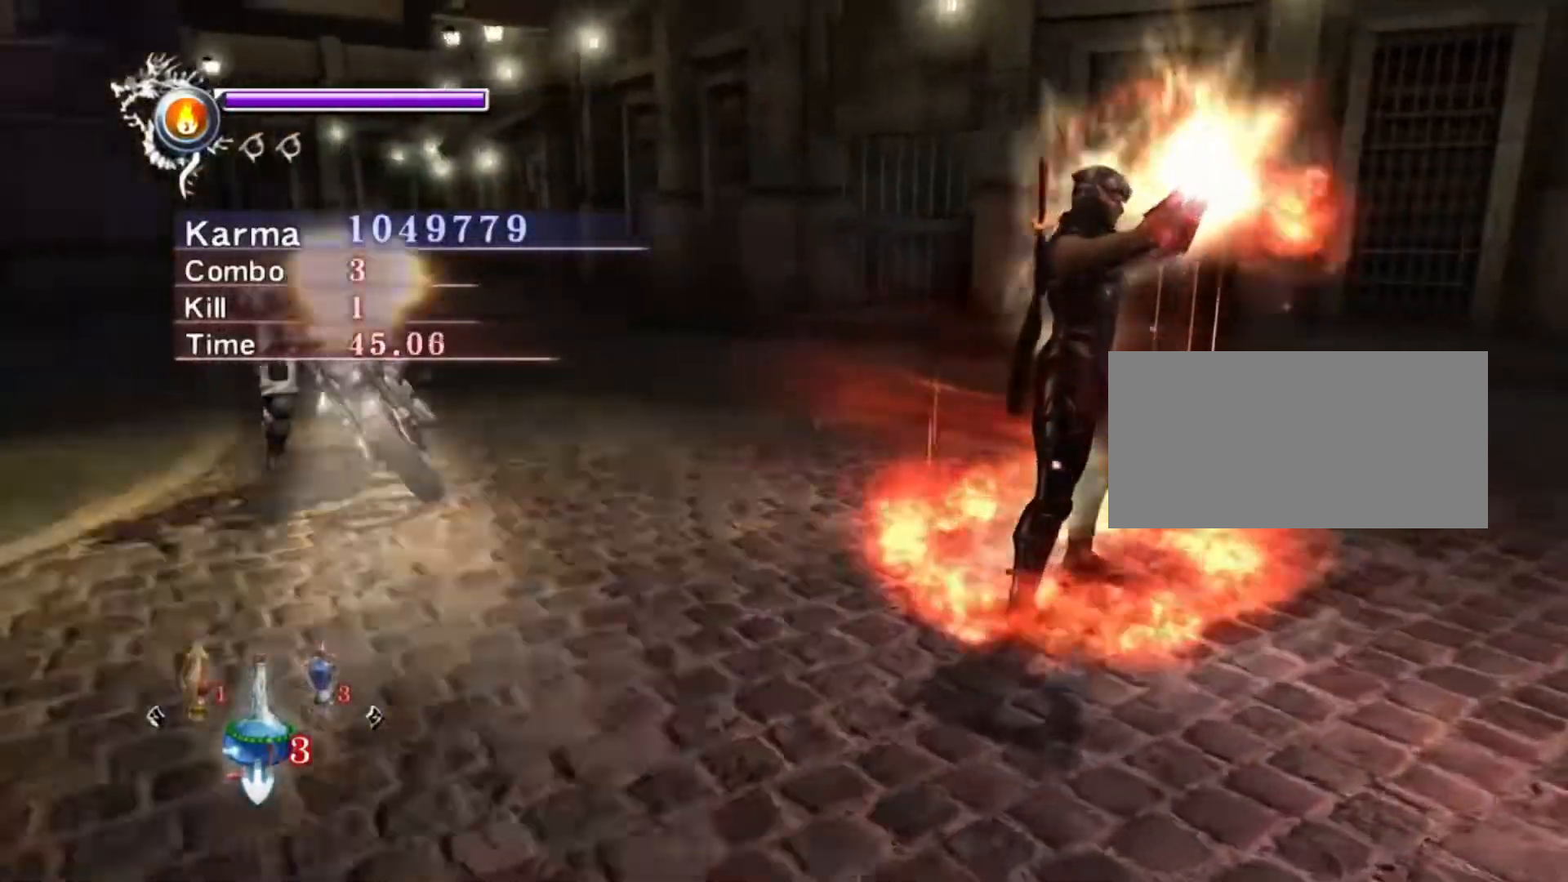
{"dt_ms": 500, "buttons": ["L2"], "left_stick": "center", "right_stick": "center", "events": [[117, "L2", "down"], [317, "right_stick", "center"]]}
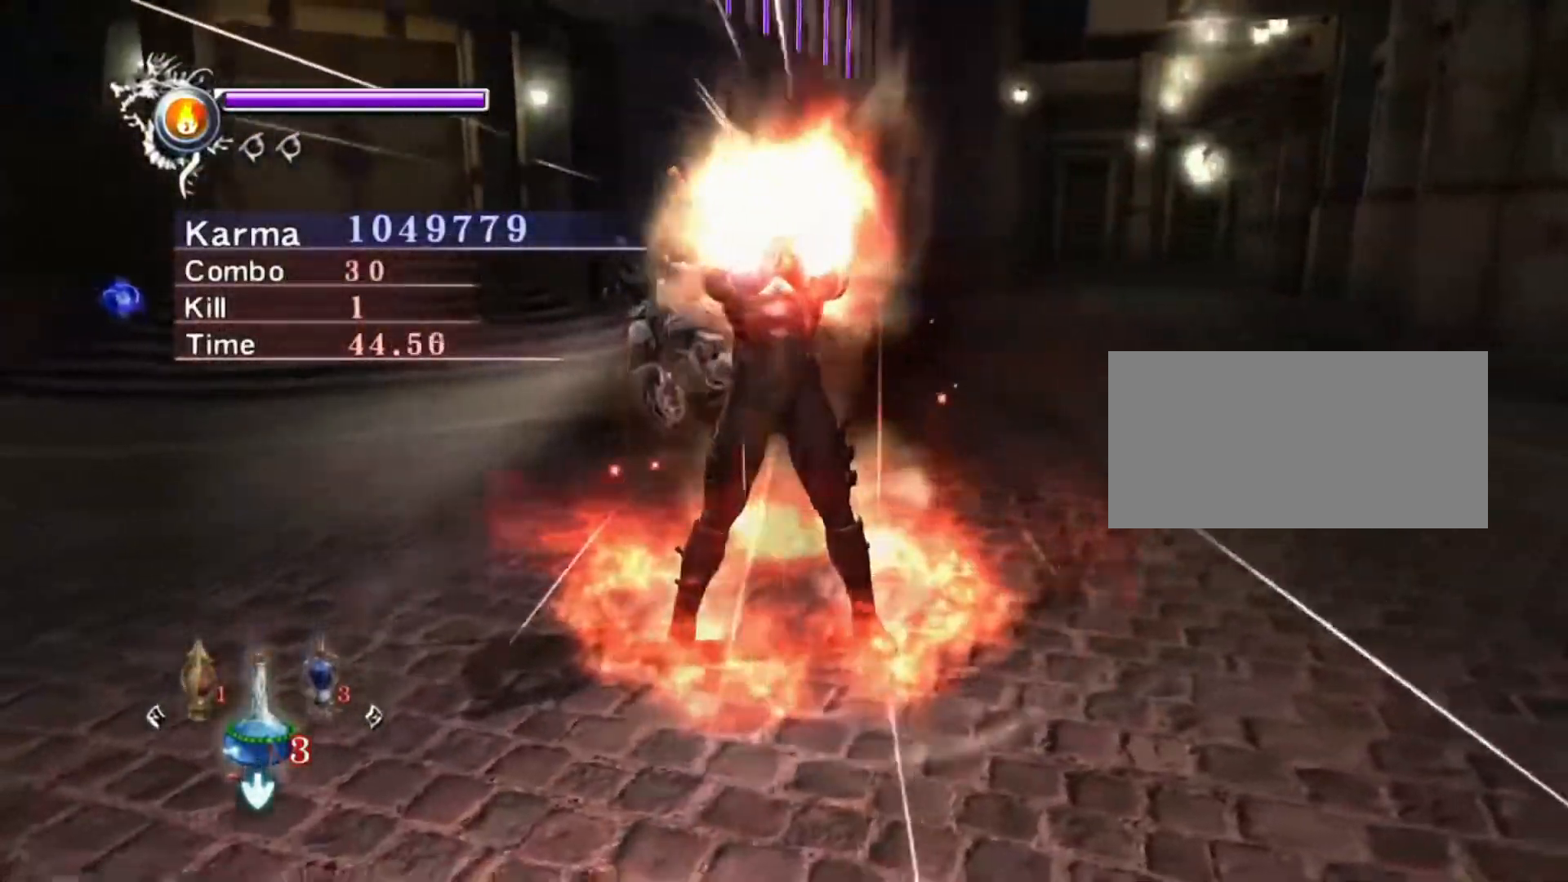
{"dt_ms": 500, "buttons": ["L2"], "left_stick": "center", "right_stick": "center", "events": []}
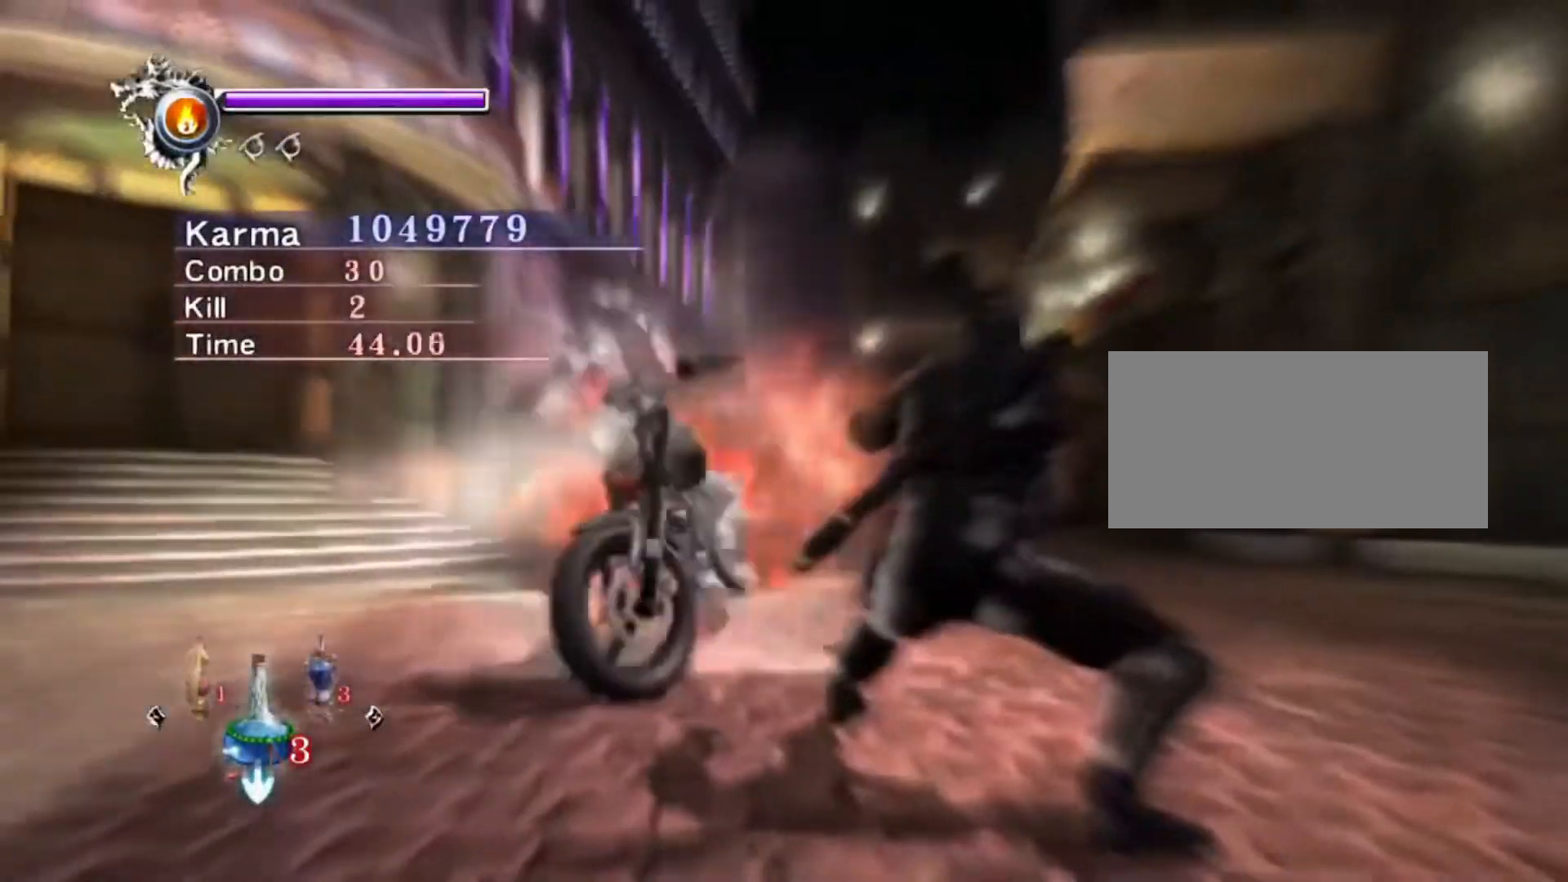
{"dt_ms": 500, "buttons": ["X", "L2"], "left_stick": "center", "right_stick": "center", "events": [[317, "X", "down"], [367, "X", "up"], [433, "X", "down"]]}
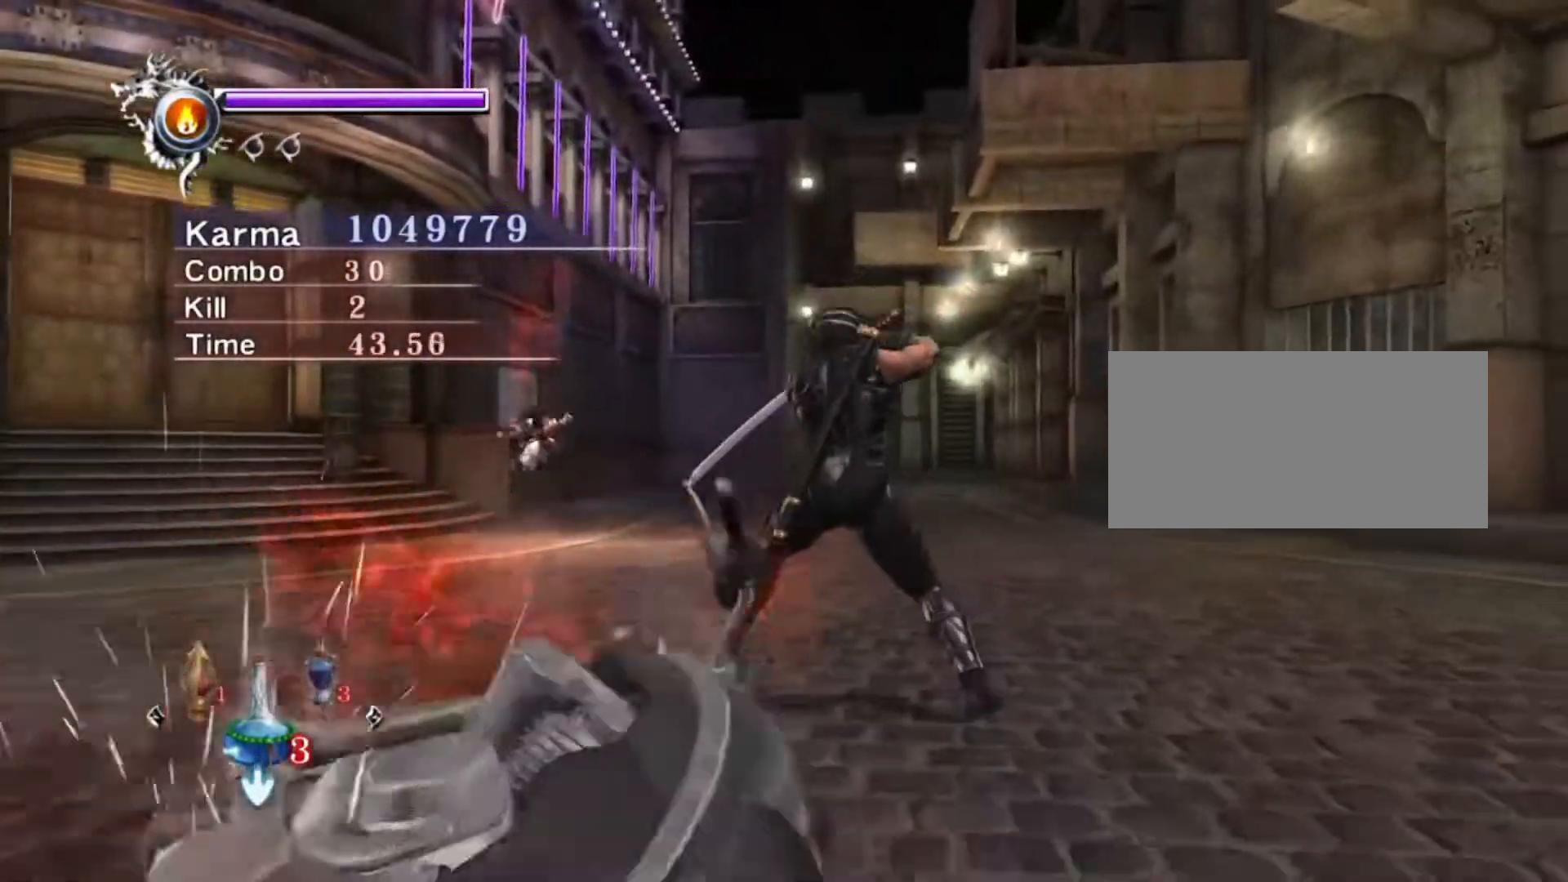
{"dt_ms": 500, "buttons": ["X", "L2"], "left_stick": "center", "right_stick": "center", "events": [[33, "X", "up"], [450, "X", "down"]]}
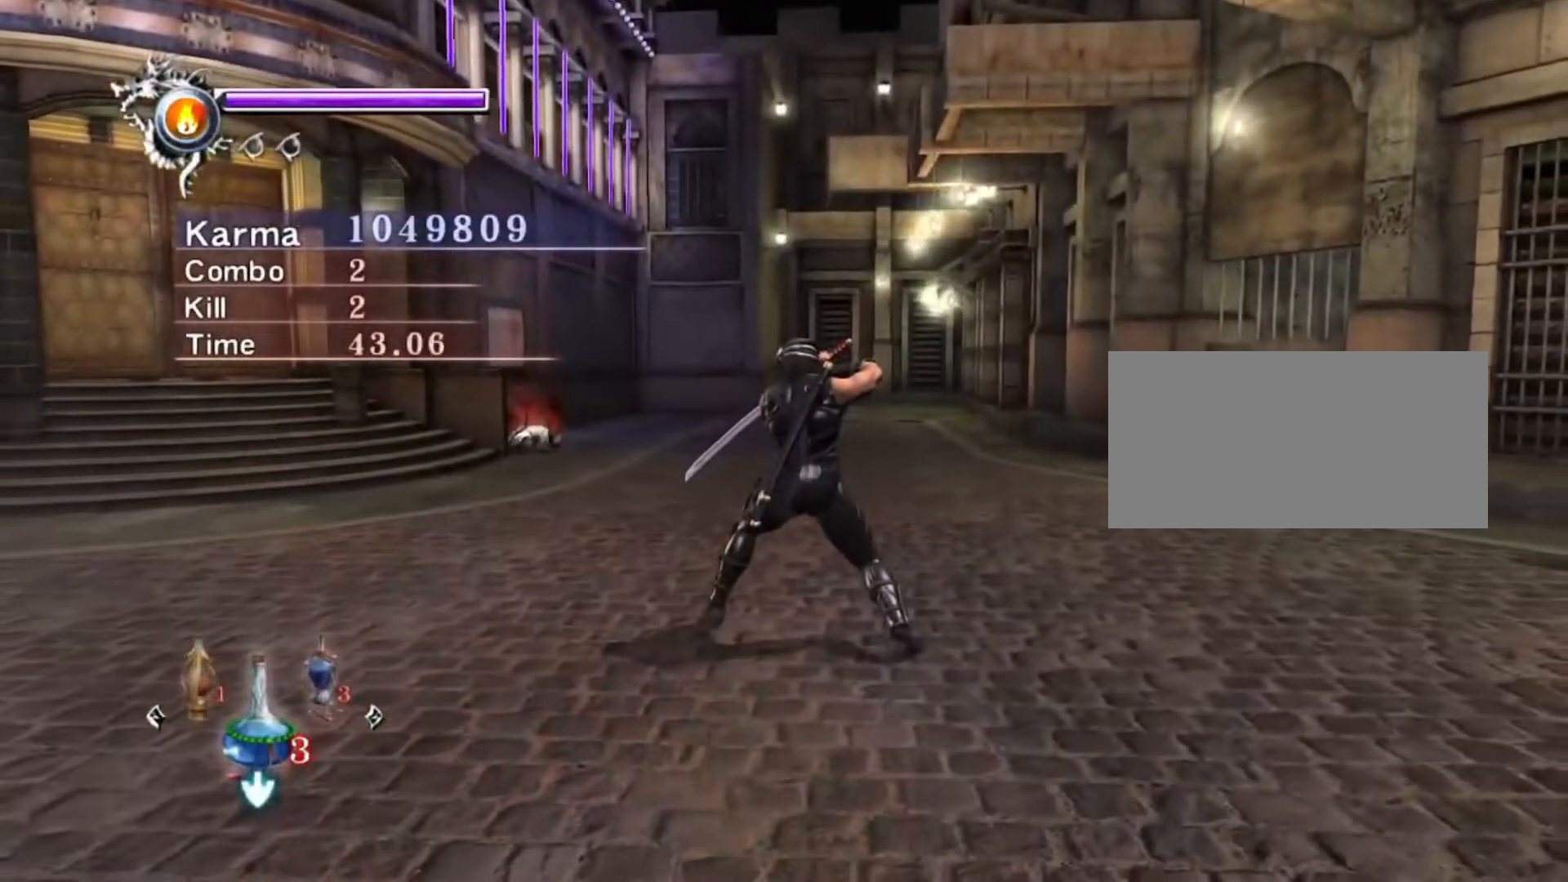
{"dt_ms": 500, "buttons": ["X", "L2"], "left_stick": "center", "right_stick": "center"}
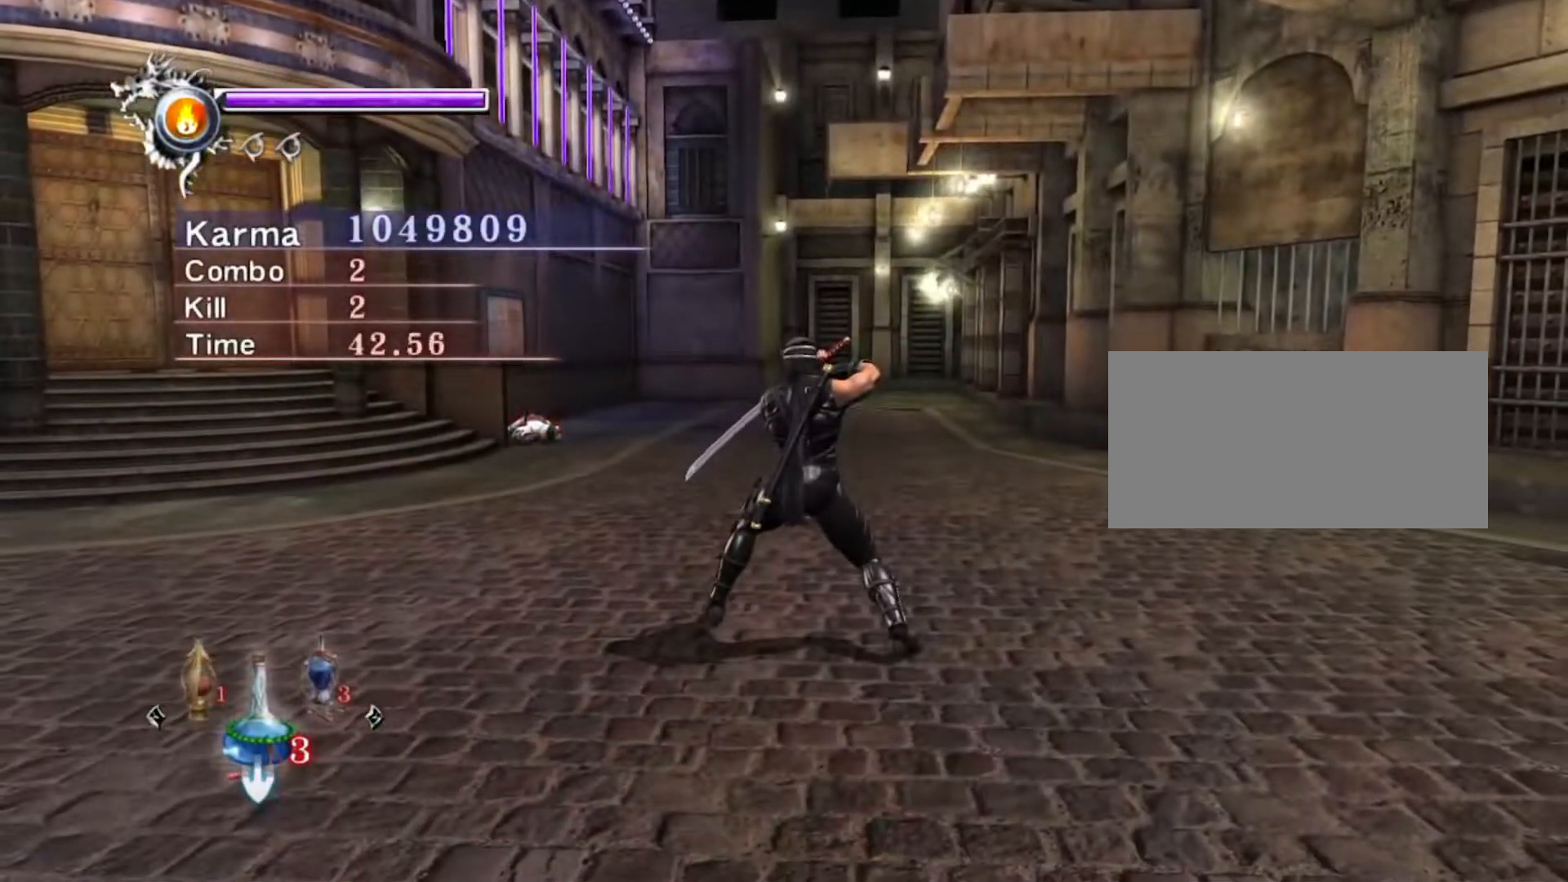
{"dt_ms": 500, "buttons": ["X", "L2"], "left_stick": "center", "right_stick": "center", "events": [[50, "X", "up"], [117, "X", "down"], [217, "X", "up"], [283, "X", "down"], [400, "X", "up"], [450, "X", "down"]]}
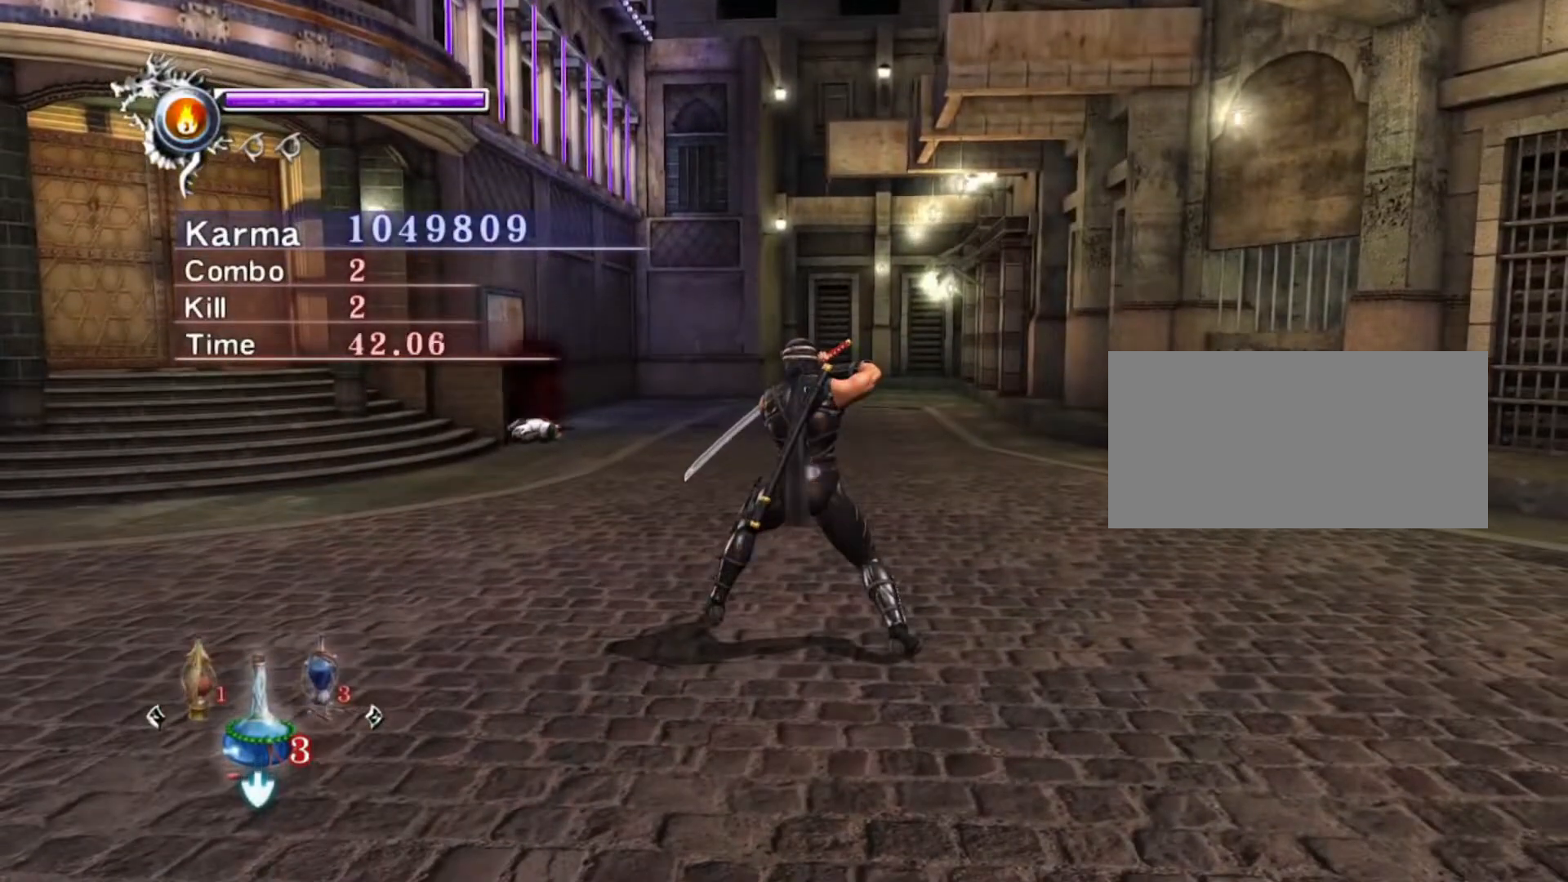
{"dt_ms": 500, "buttons": ["X", "L2"], "left_stick": "center", "right_stick": "center", "events": [[50, "X", "up"], [117, "X", "down"], [217, "X", "up"], [283, "X", "down"], [367, "X", "up"], [450, "X", "down"]]}
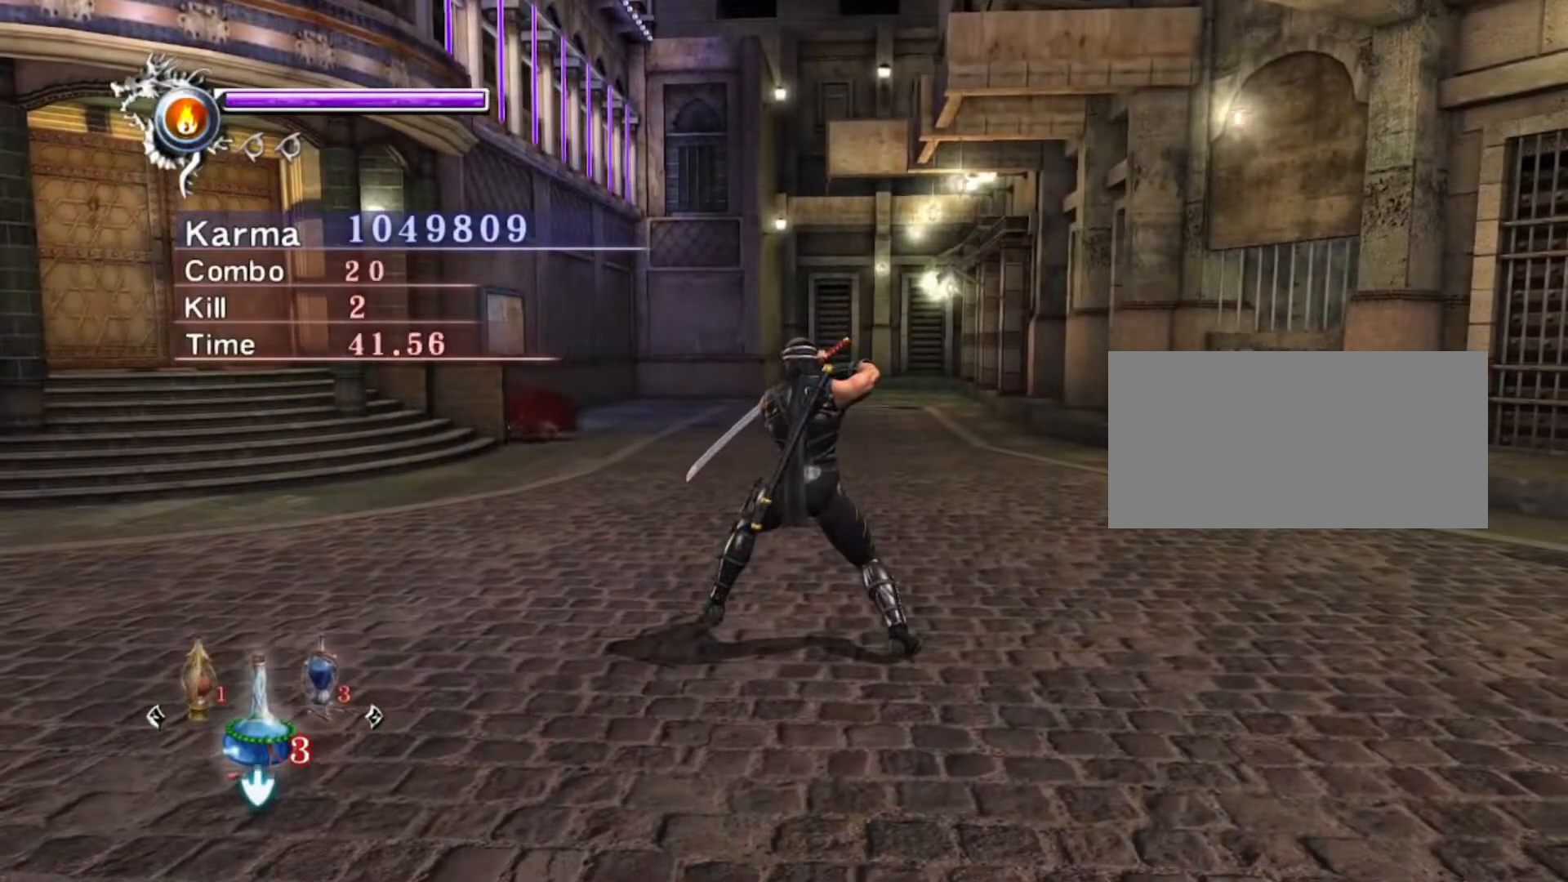
{"dt_ms": 500, "buttons": ["X", "L2"], "left_stick": "center", "right_stick": "left", "events": [[33, "X", "up"], [33, "right_stick", "left"], [117, "X", "down"], [200, "X", "up"], [283, "X", "down"], [367, "X", "up"], [450, "X", "down"]]}
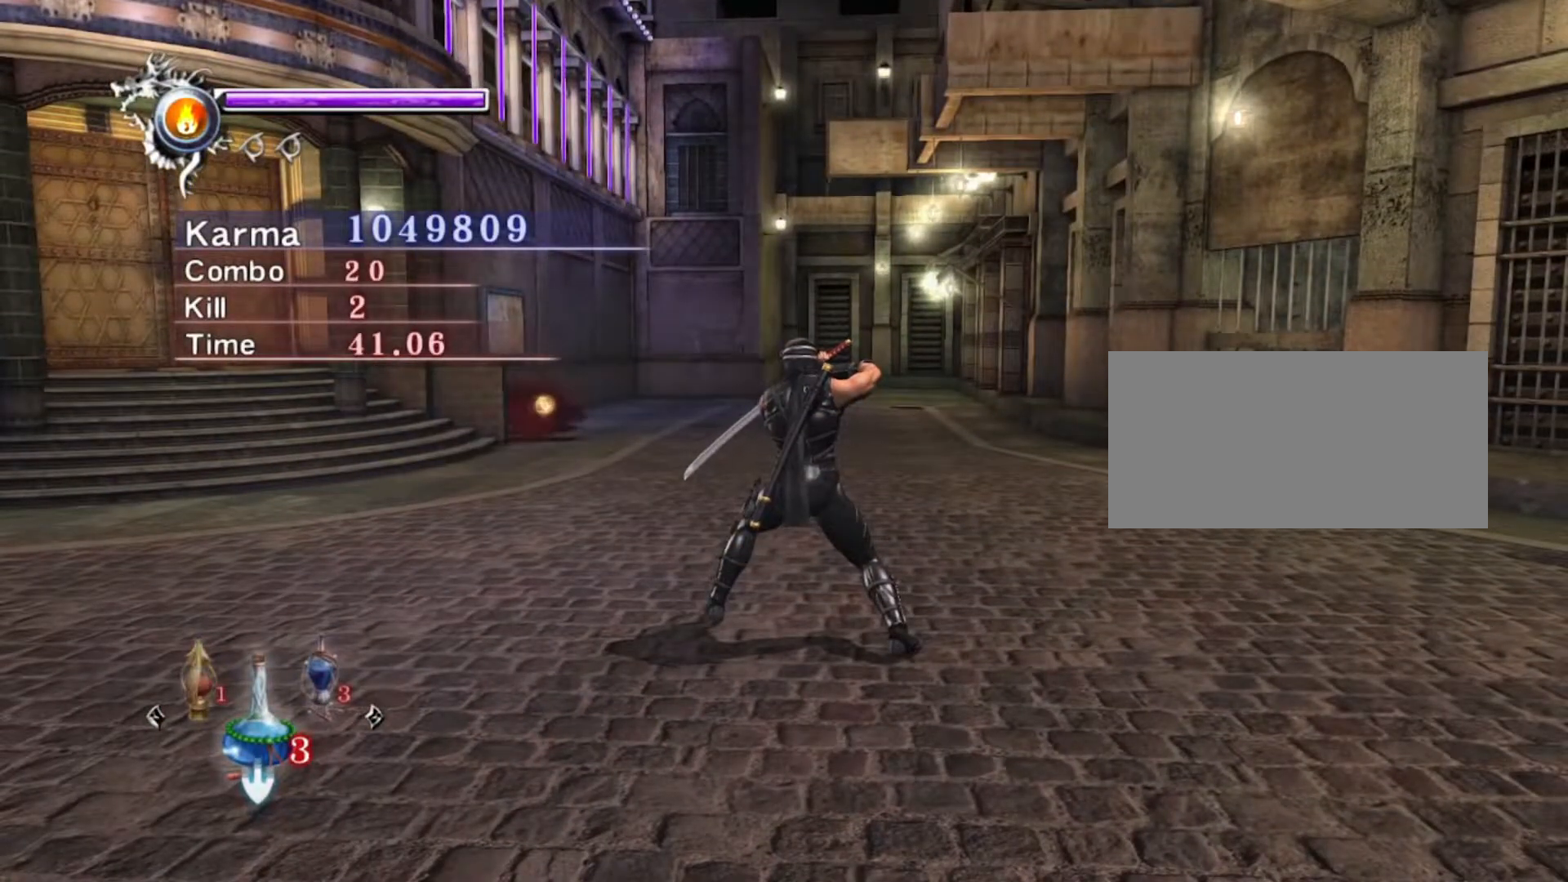
{"dt_ms": 500, "buttons": ["X", "L2", "DPAD_LEFT"], "left_stick": "center", "right_stick": "center", "events": [[33, "right_stick", "center"], [50, "X", "up"], [133, "X", "down"], [233, "X", "up"], [317, "X", "down"], [400, "X", "up"], [450, "DPAD_LEFT", "down"], [483, "X", "down"]]}
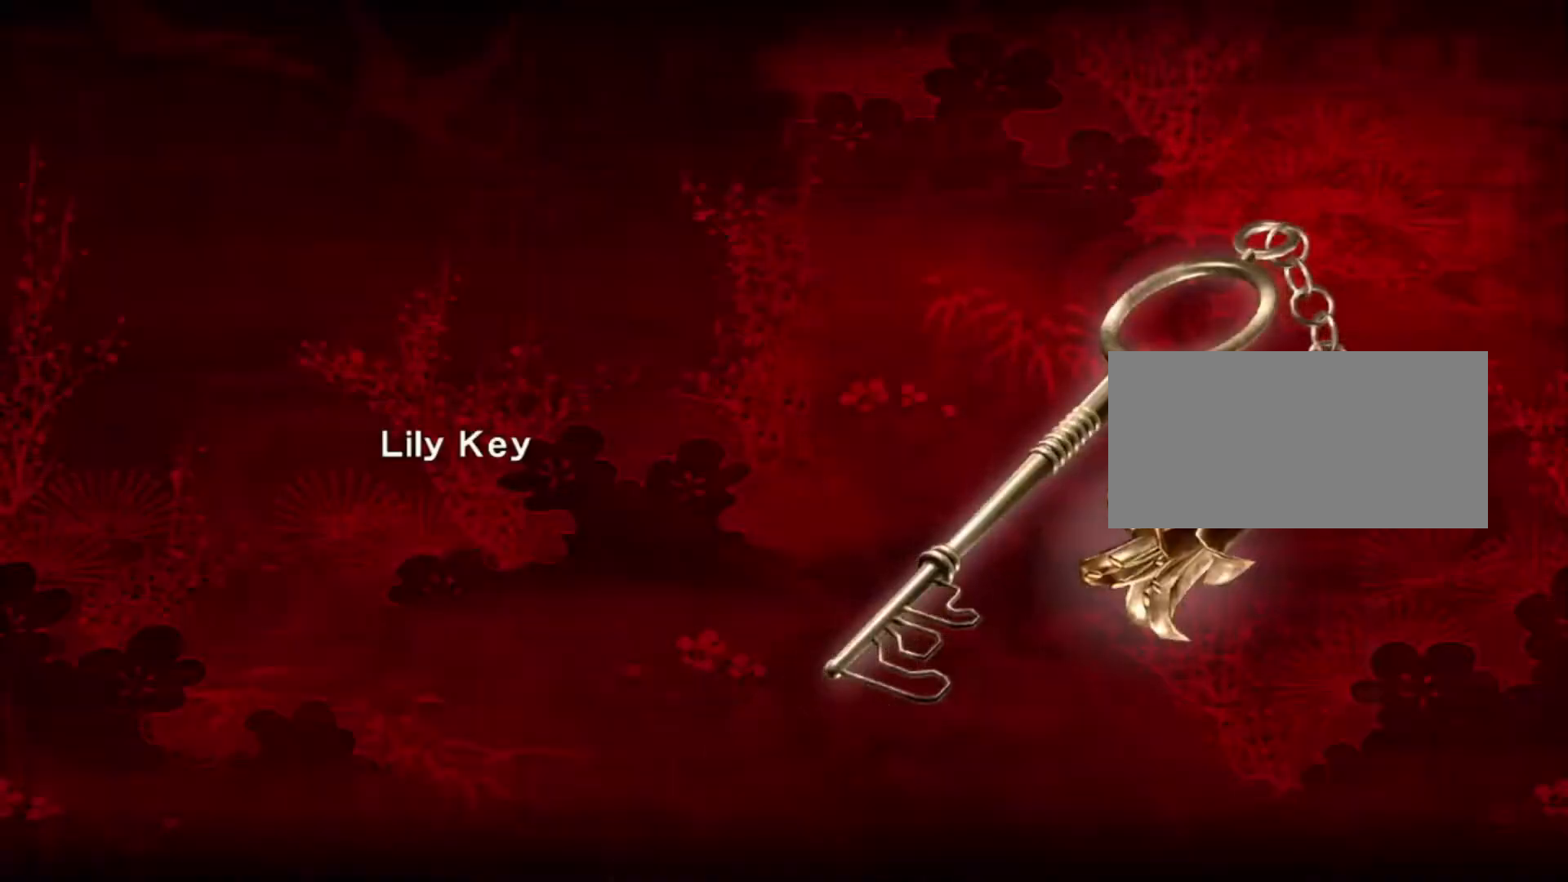
{"dt_ms": 500, "buttons": ["L2", "DPAD_LEFT"], "left_stick": "center", "right_stick": "center", "events": [[33, "X", "up"]]}
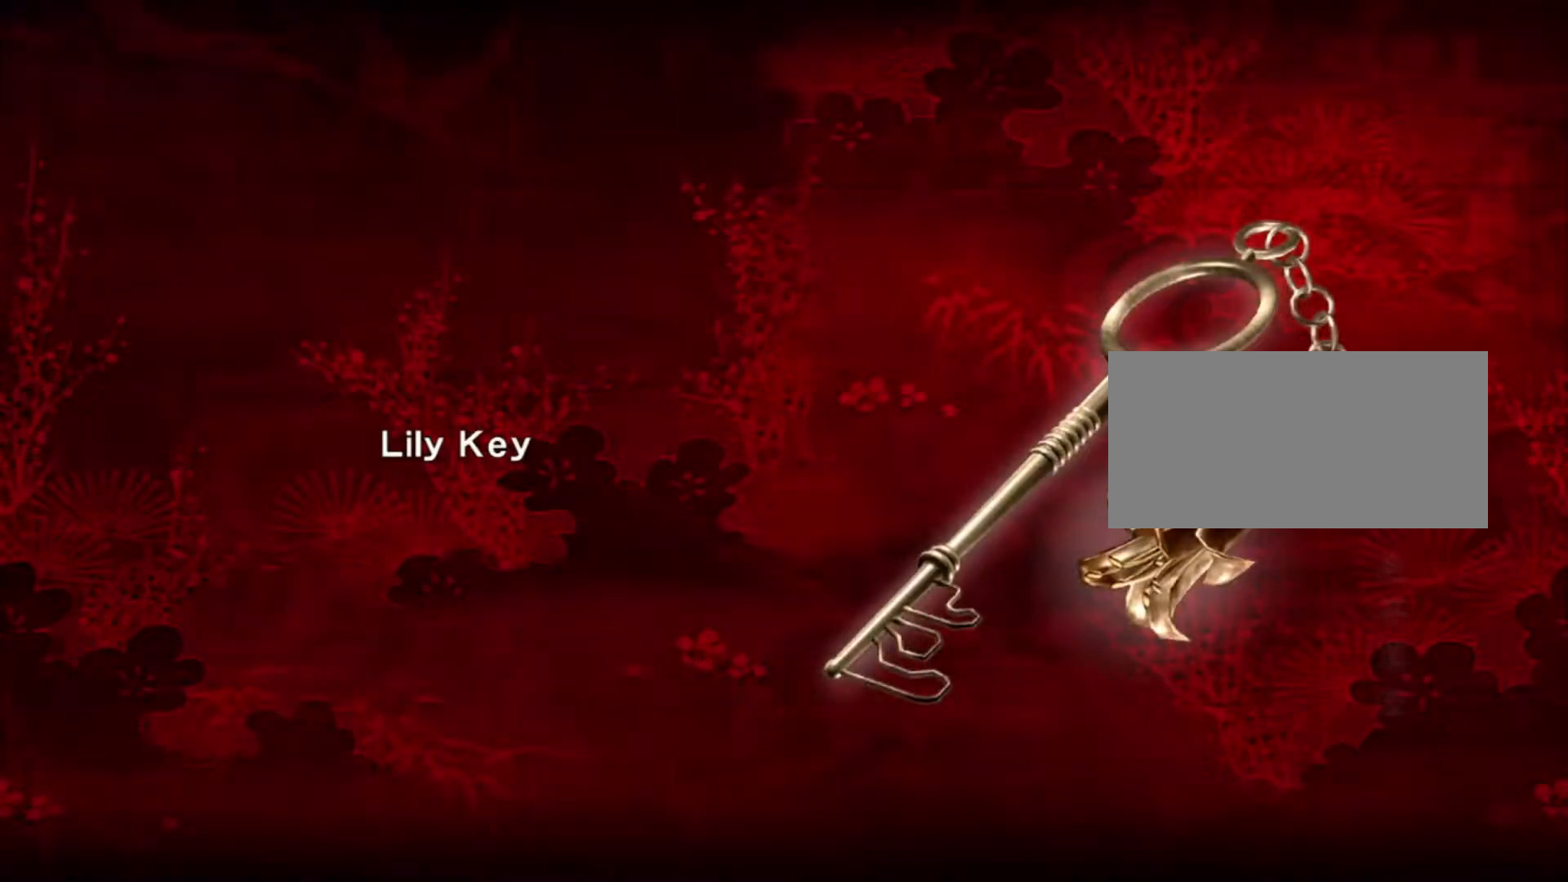
{"dt_ms": 500, "buttons": ["L2", "DPAD_LEFT"], "left_stick": "center", "right_stick": "center", "events": [[283, "A", "down"], [450, "A", "up"]]}
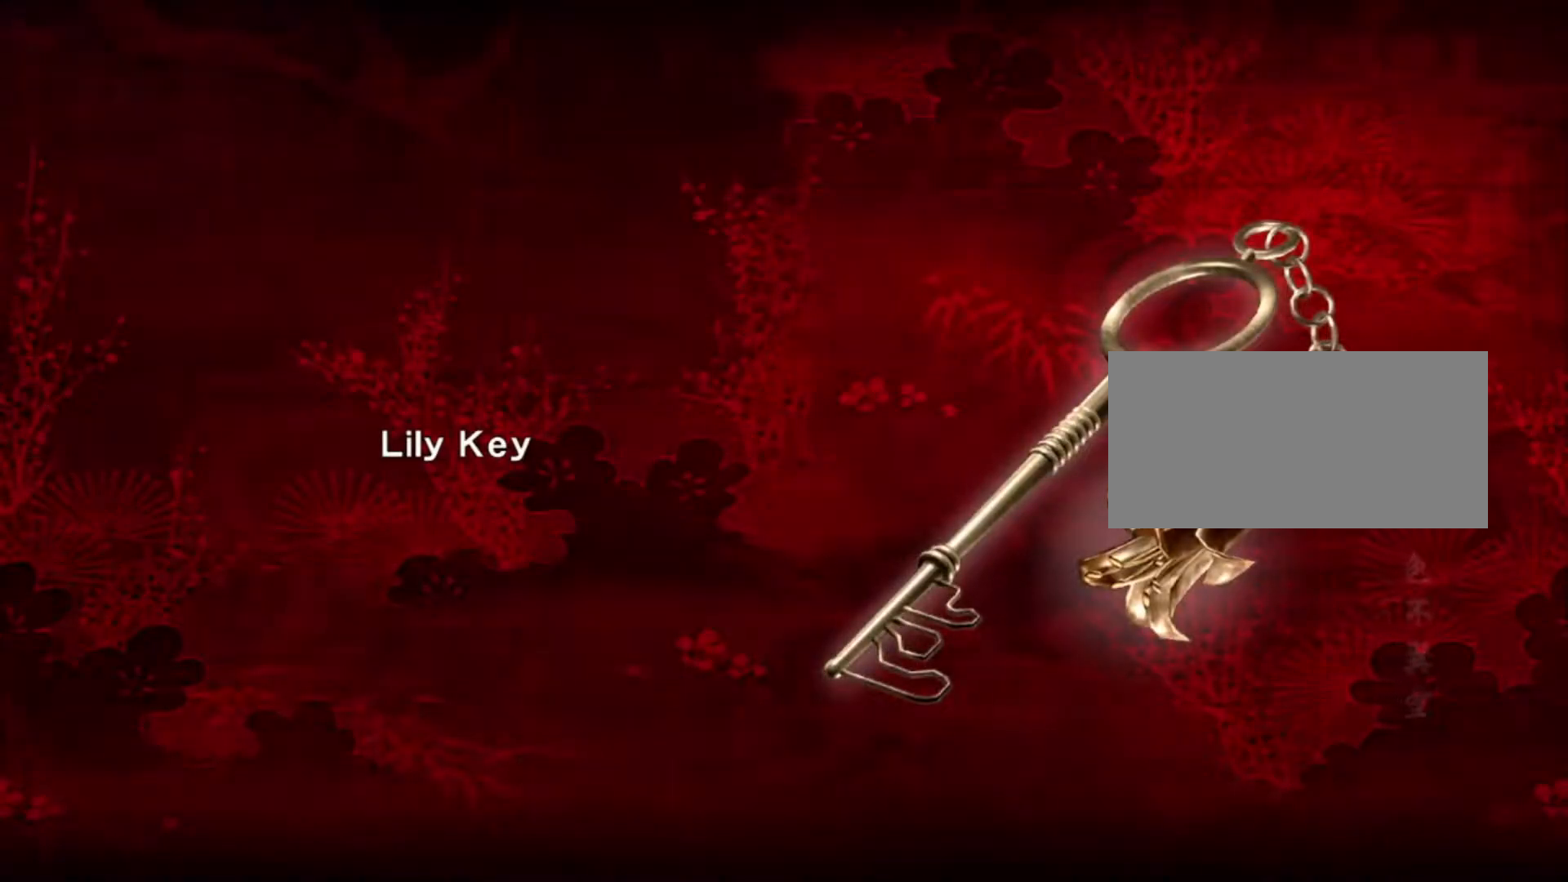
{"dt_ms": 500, "buttons": ["L2"], "left_stick": "center", "right_stick": "left", "events": [[100, "right_stick", "left"], [183, "DPAD_LEFT", "up"]]}
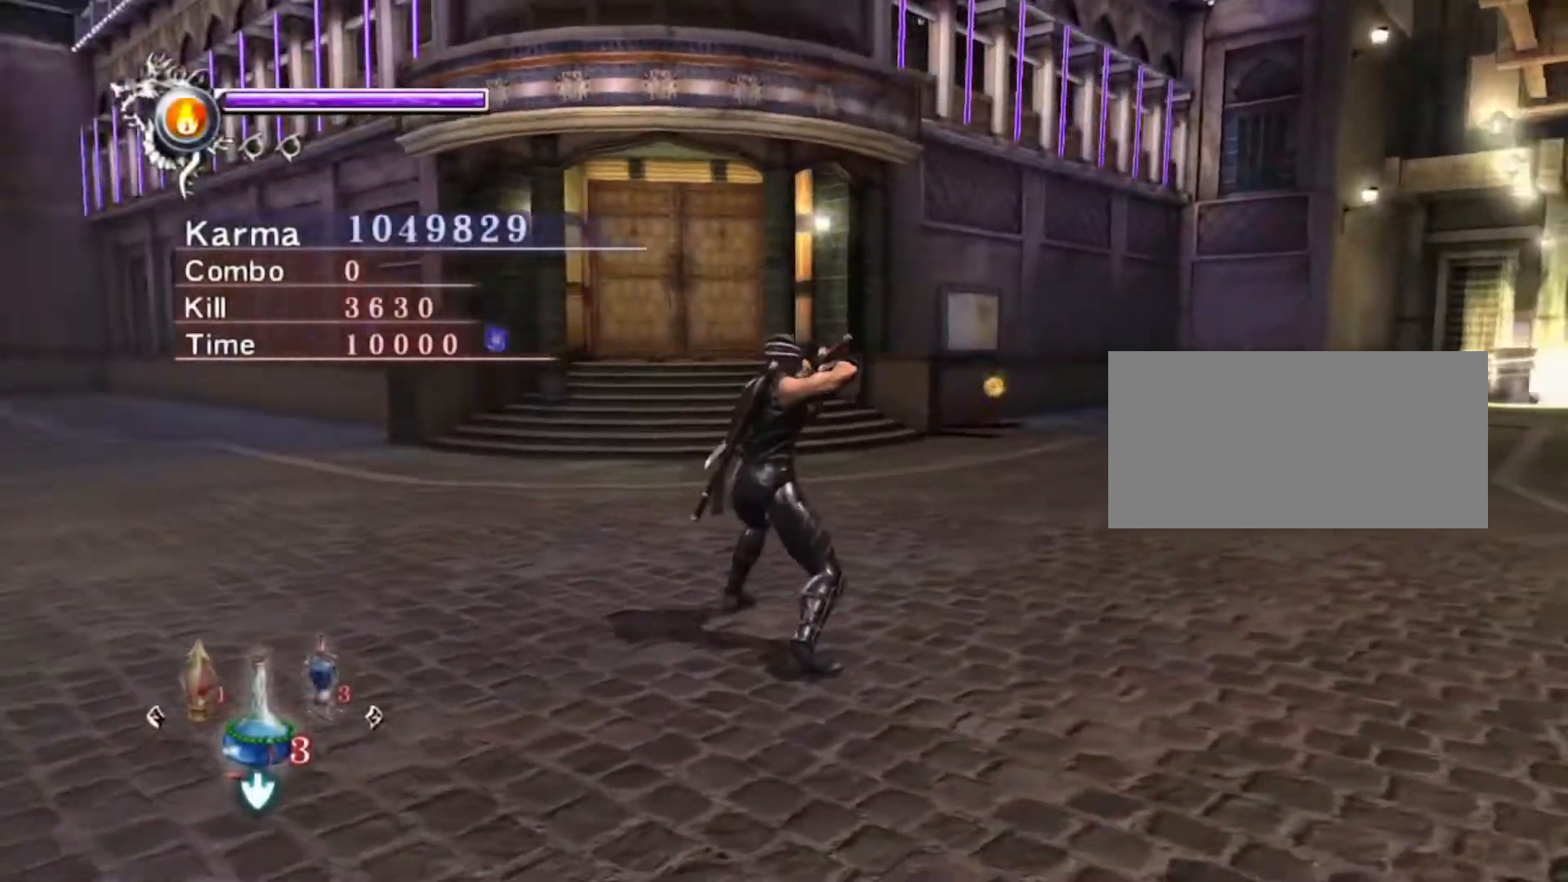
{"dt_ms": 500, "buttons": ["L2"], "left_stick": "center", "right_stick": "right", "events": [[100, "right_stick", "center"], [433, "right_stick", "right"]]}
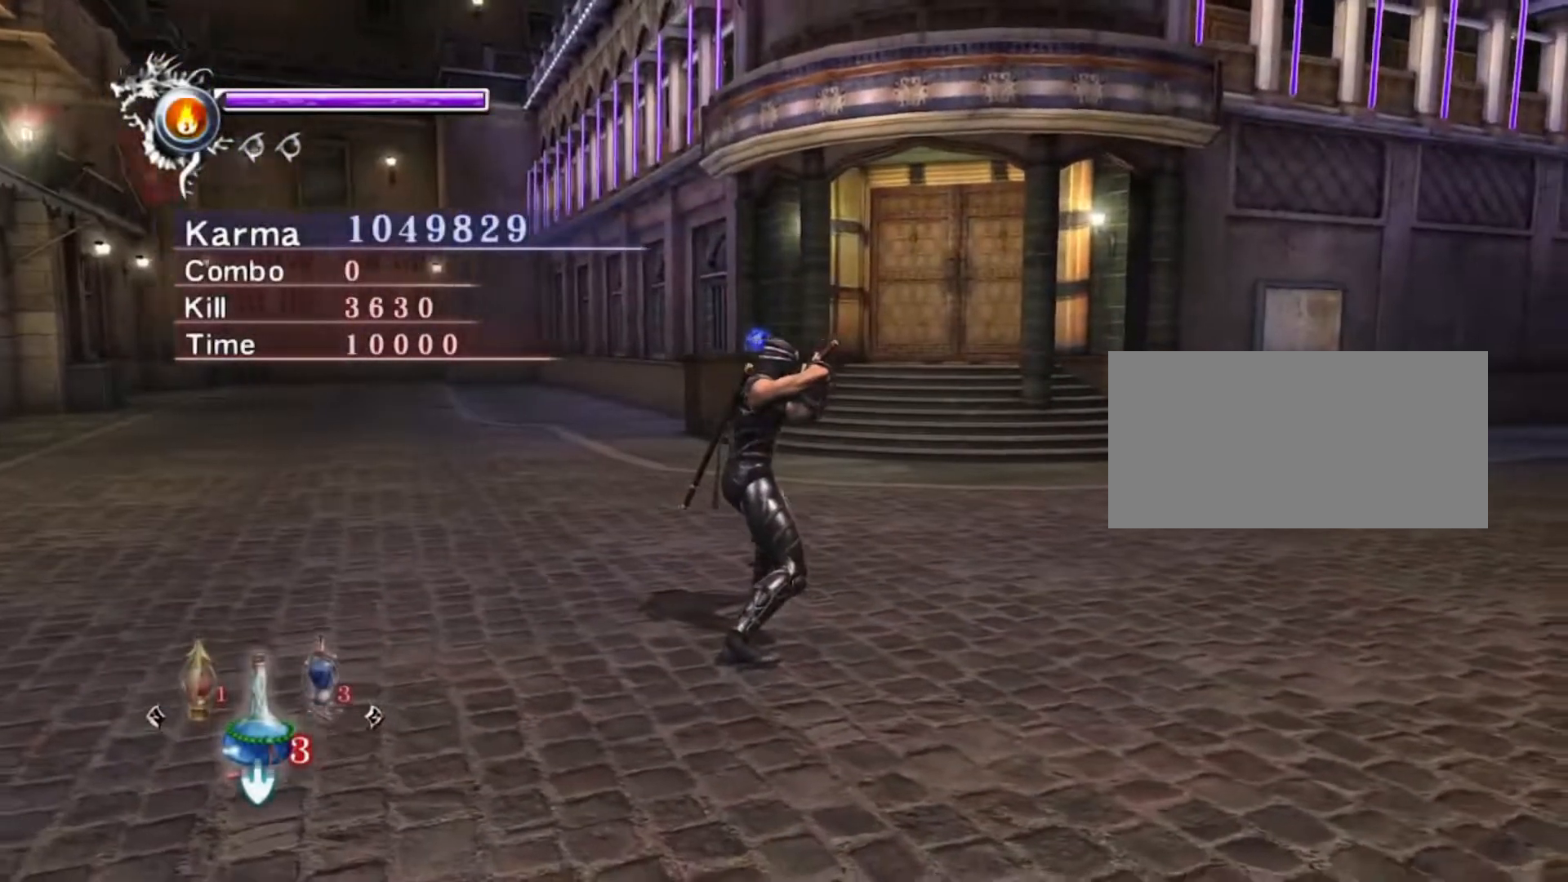
{"dt_ms": 1000, "buttons": ["A", "DPAD_UP"], "left_stick": "center", "right_stick": "center"}
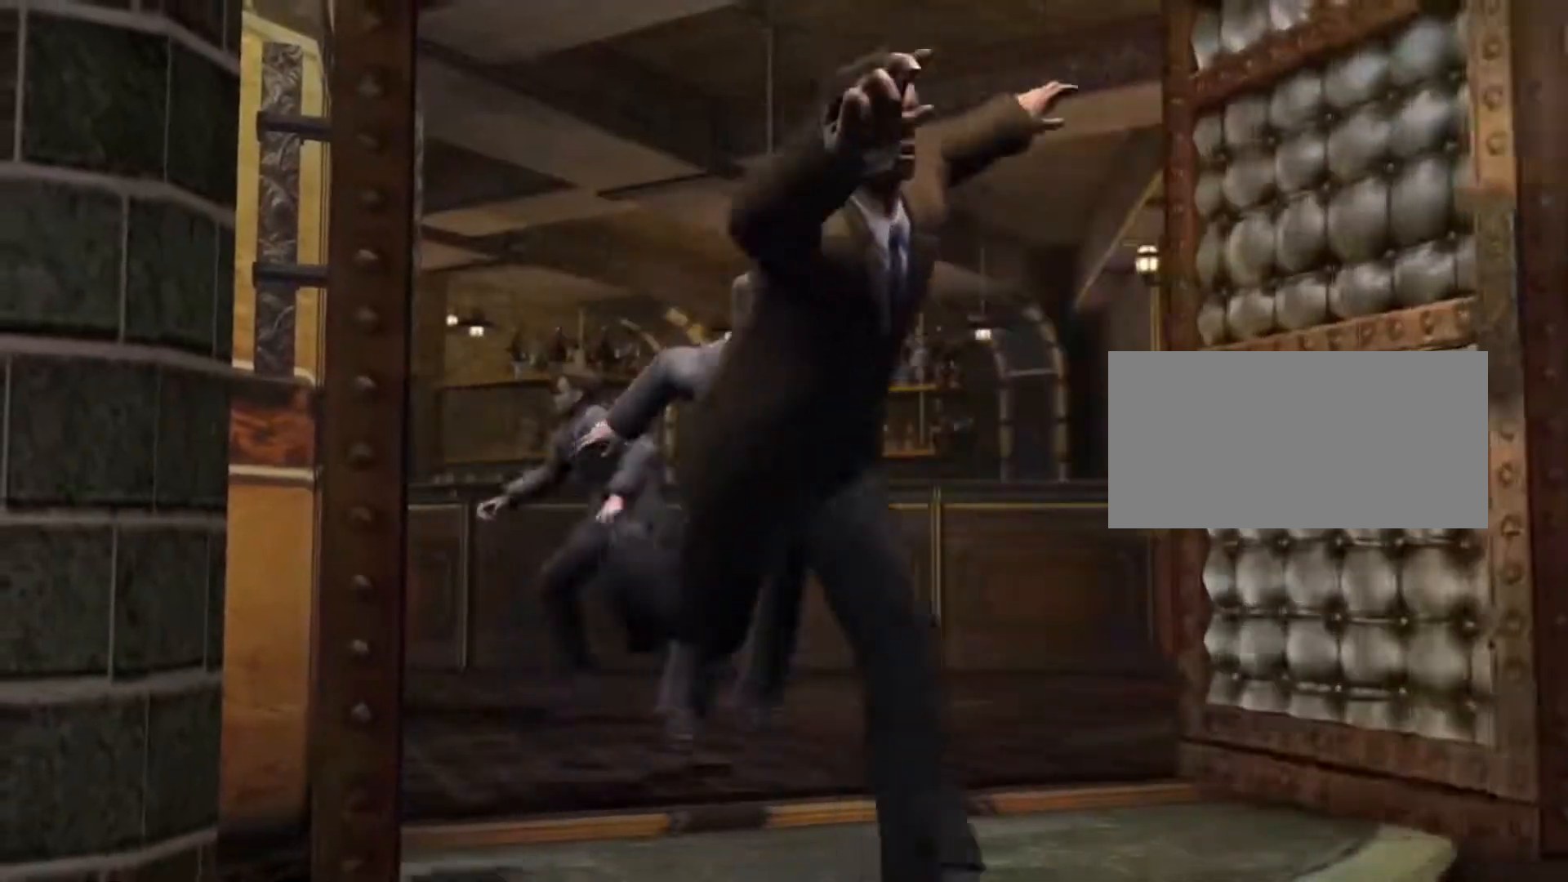
{"dt_ms": 500, "buttons": ["A"], "left_stick": "center", "right_stick": "center"}
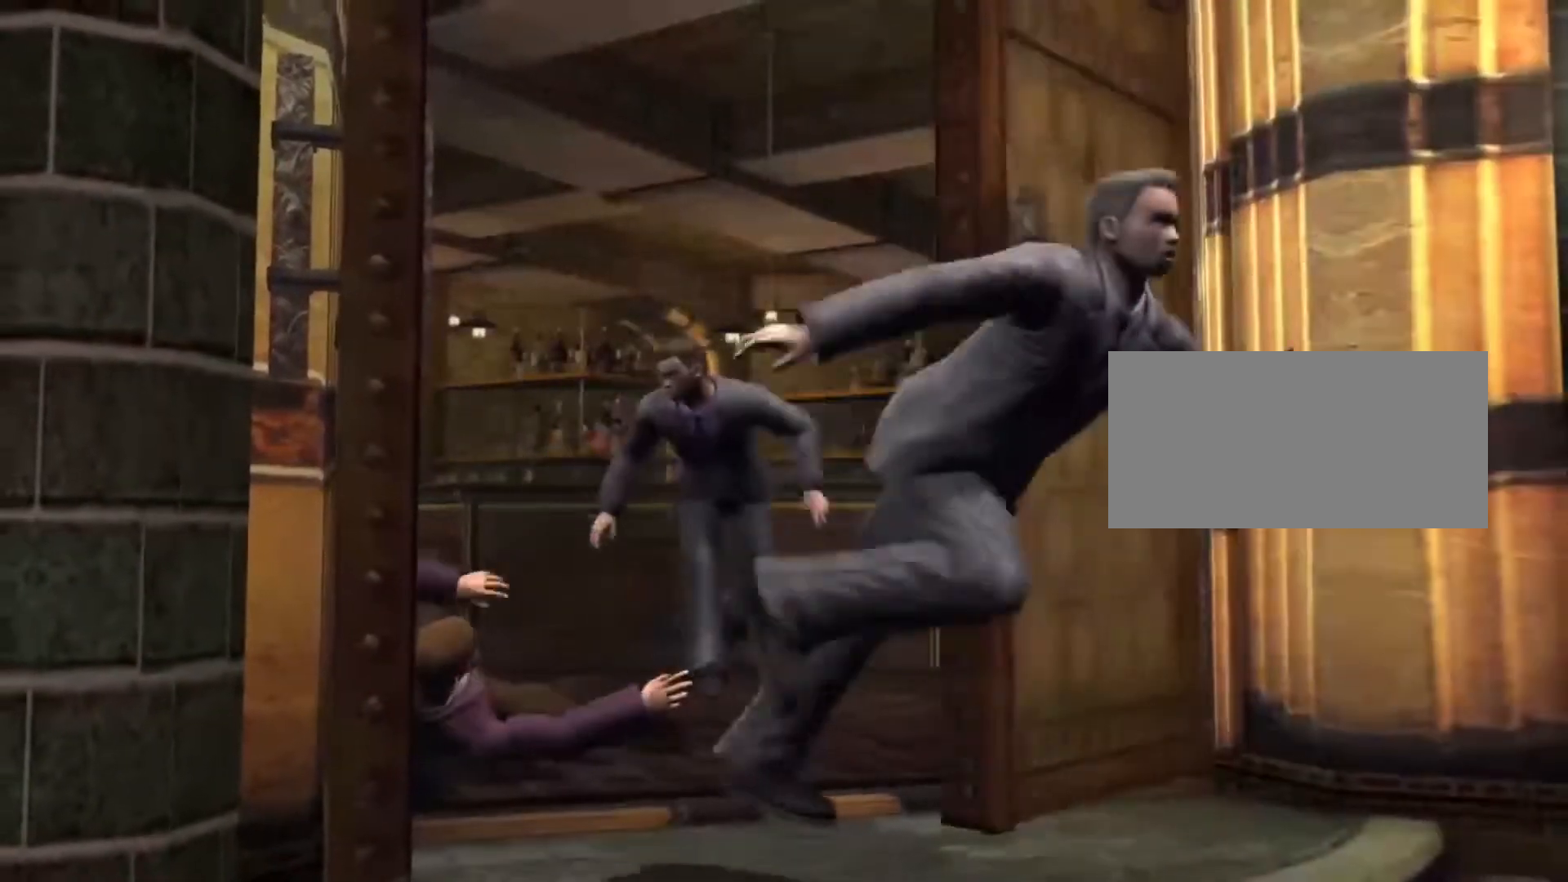
{"dt_ms": 1000, "buttons": ["A"], "left_stick": "center", "right_stick": "center"}
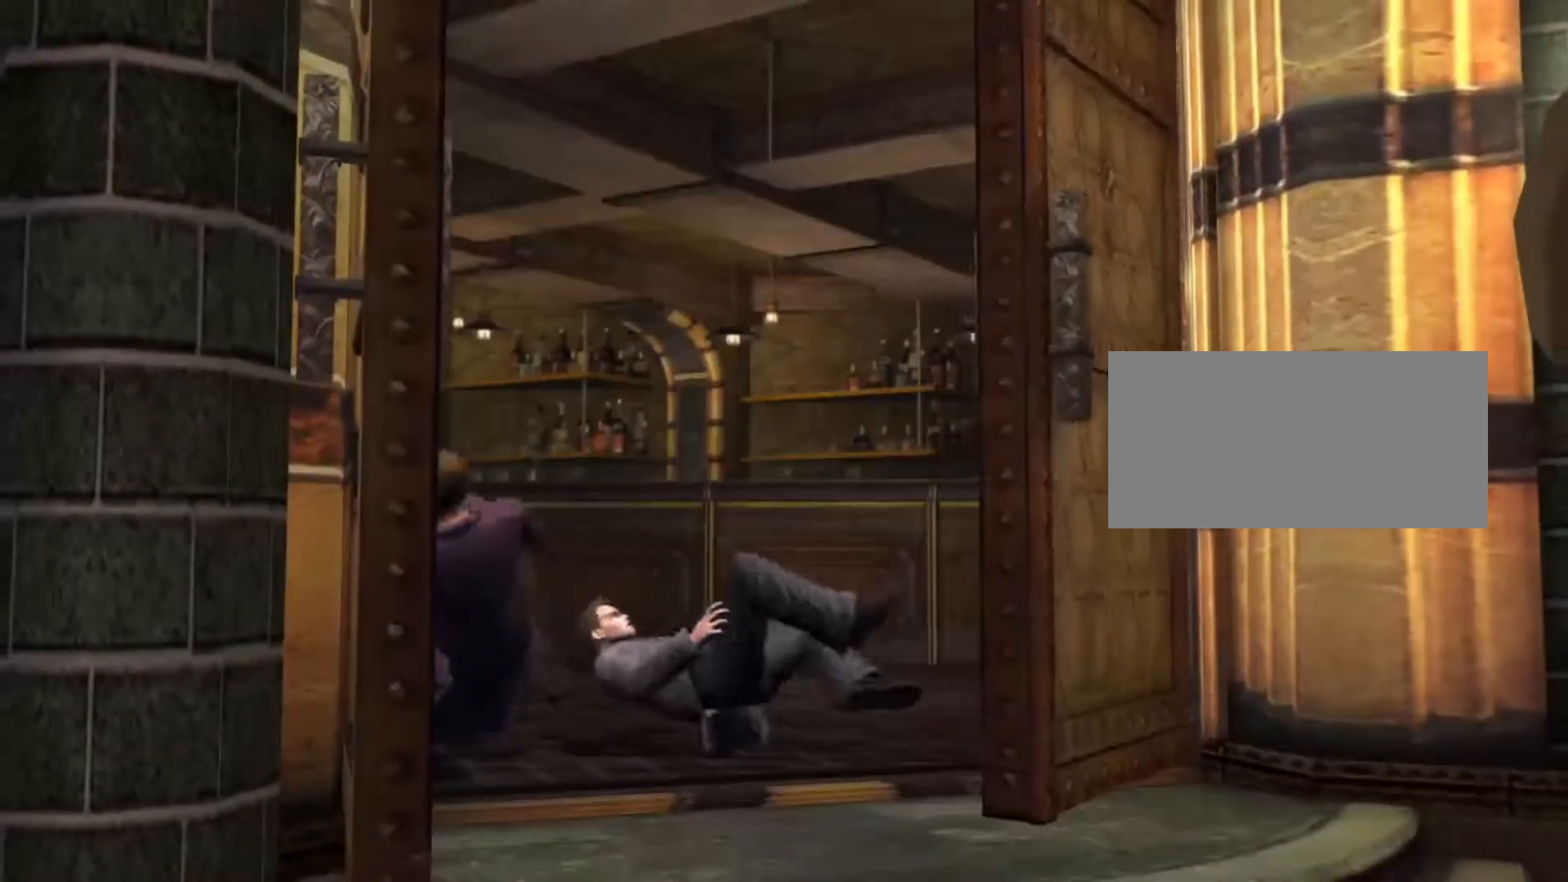
{"dt_ms": 500, "buttons": [], "left_stick": "center", "right_stick": "center"}
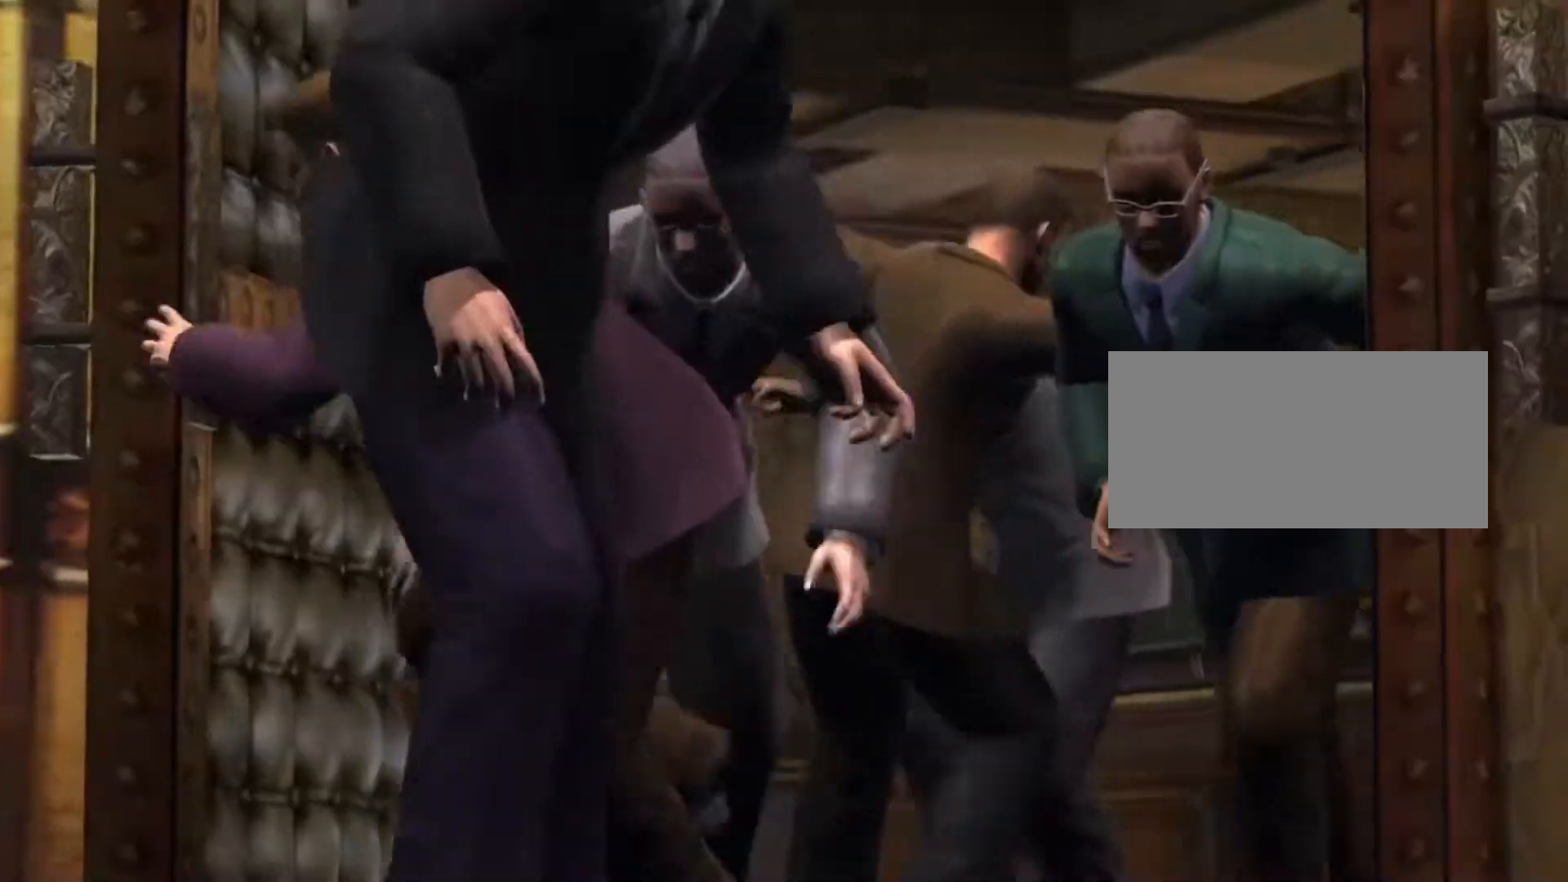
{"dt_ms": 500, "buttons": ["START"], "left_stick": "center", "right_stick": "center", "events": [[17, "A", "down"], [33, "X", "down"], [117, "A", "up"], [117, "X", "up"], [183, "A", "down"], [200, "X", "down"], [283, "A", "up"], [283, "X", "up"], [383, "A", "down"], [383, "X", "down"], [417, "DPAD_DOWN", "down"], [433, "DPAD_DOWN", "up"], [450, "START", "down"], [483, "A", "up"], [483, "X", "up"]]}
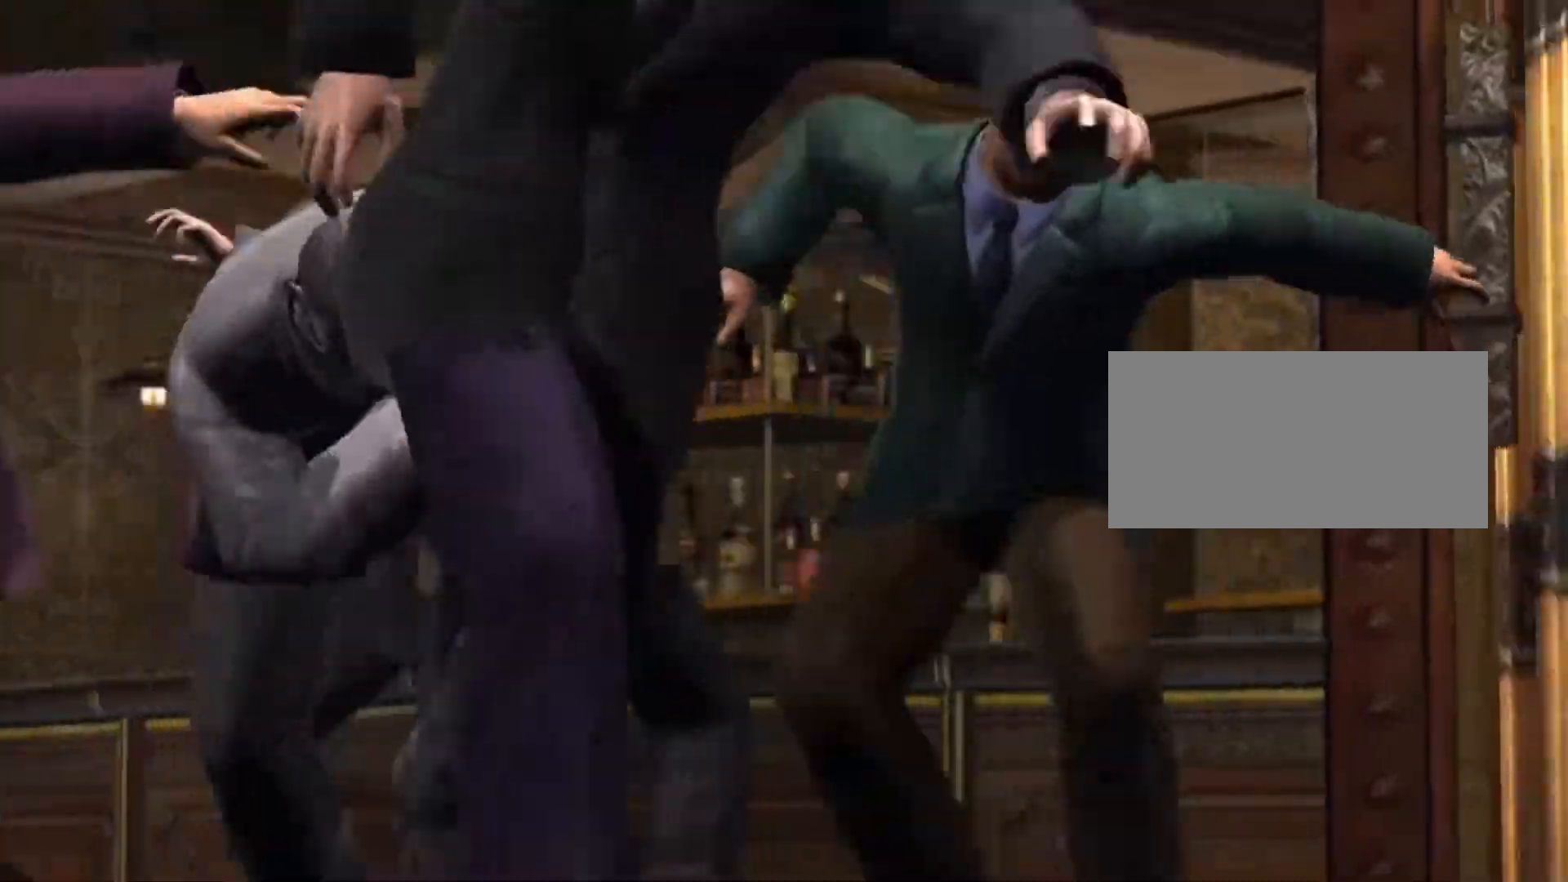
{"dt_ms": 500, "buttons": [], "left_stick": "center", "right_stick": "center", "events": [[50, "START", "up"], [67, "A", "down"], [67, "X", "down"], [150, "A", "up"], [150, "X", "up"], [233, "A", "down"], [250, "X", "down"], [317, "START", "down"], [317, "X", "up"], [333, "A", "up"], [417, "START", "up"], [433, "A", "down"], [483, "A", "up"]]}
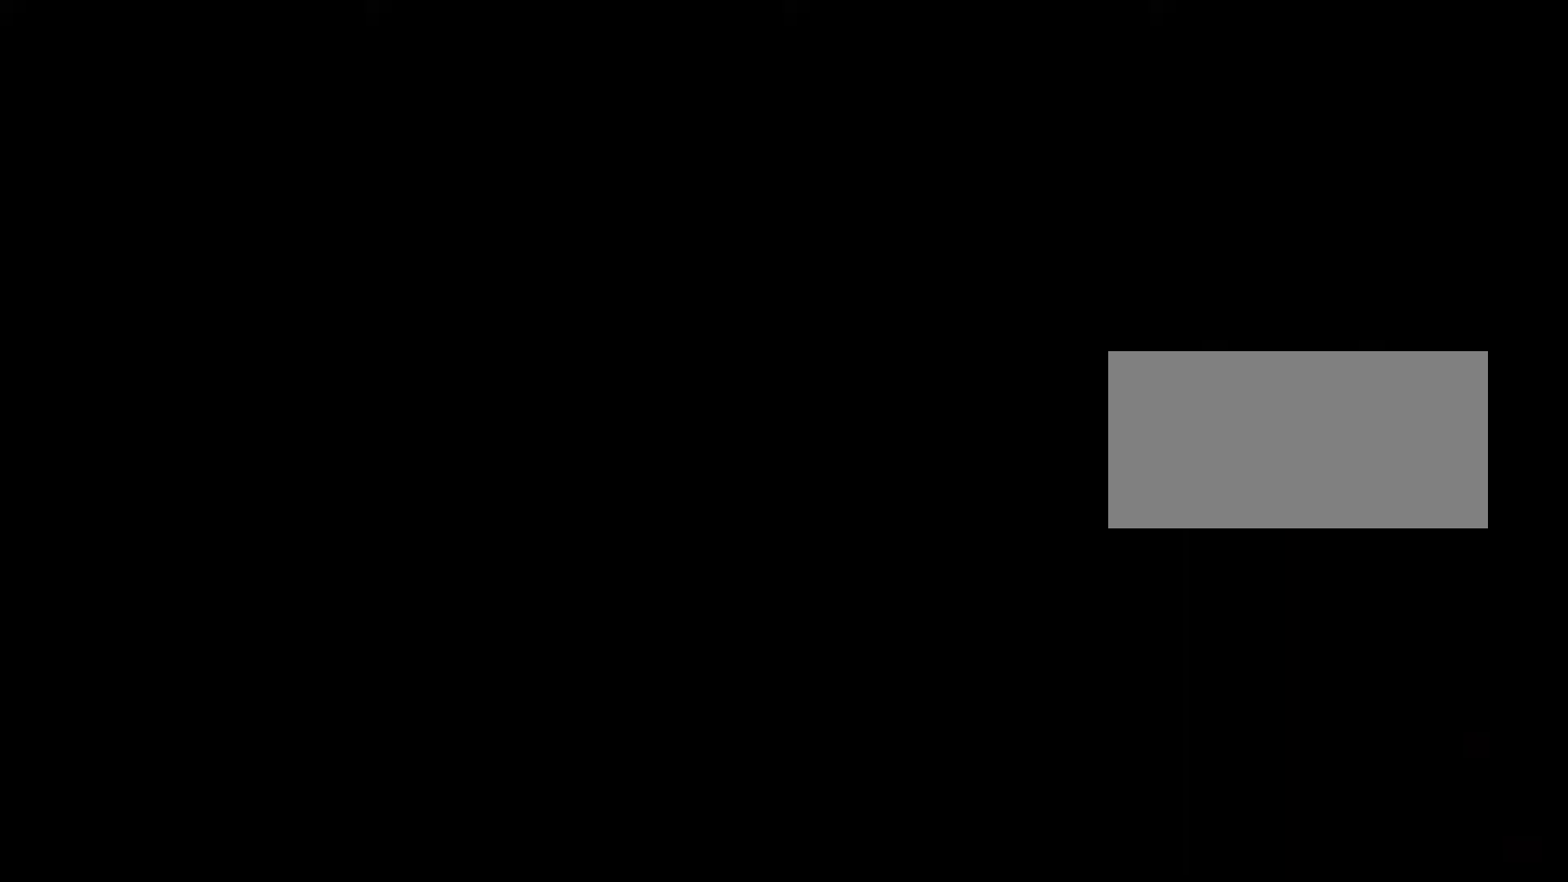
{"dt_ms": 500, "buttons": ["A", "X"], "left_stick": "center", "right_stick": "center", "events": [[500, "A", "down"], [500, "X", "down"]]}
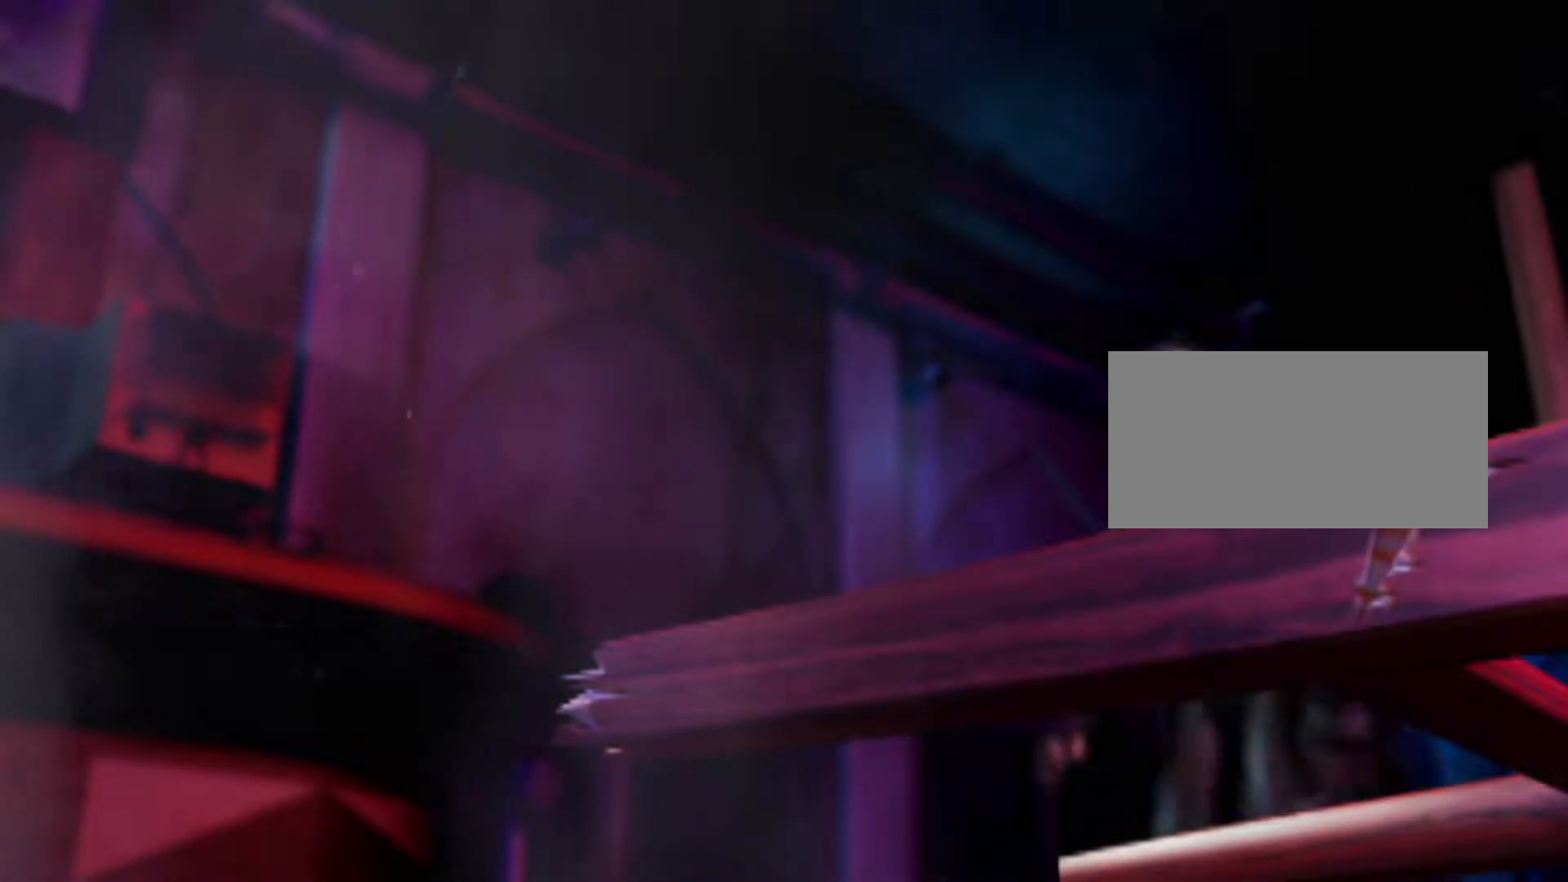
{"dt_ms": 500, "buttons": [], "left_stick": "center", "right_stick": "center", "events": [[133, "A", "up"], [150, "X", "up"], [217, "A", "down"], [217, "START", "down"], [217, "X", "down"], [267, "L1", "down"], [317, "A", "up"], [333, "X", "up"], [350, "START", "up"], [367, "L1", "up"], [417, "A", "down"], [417, "X", "down"], [483, "A", "up"], [500, "X", "up"]]}
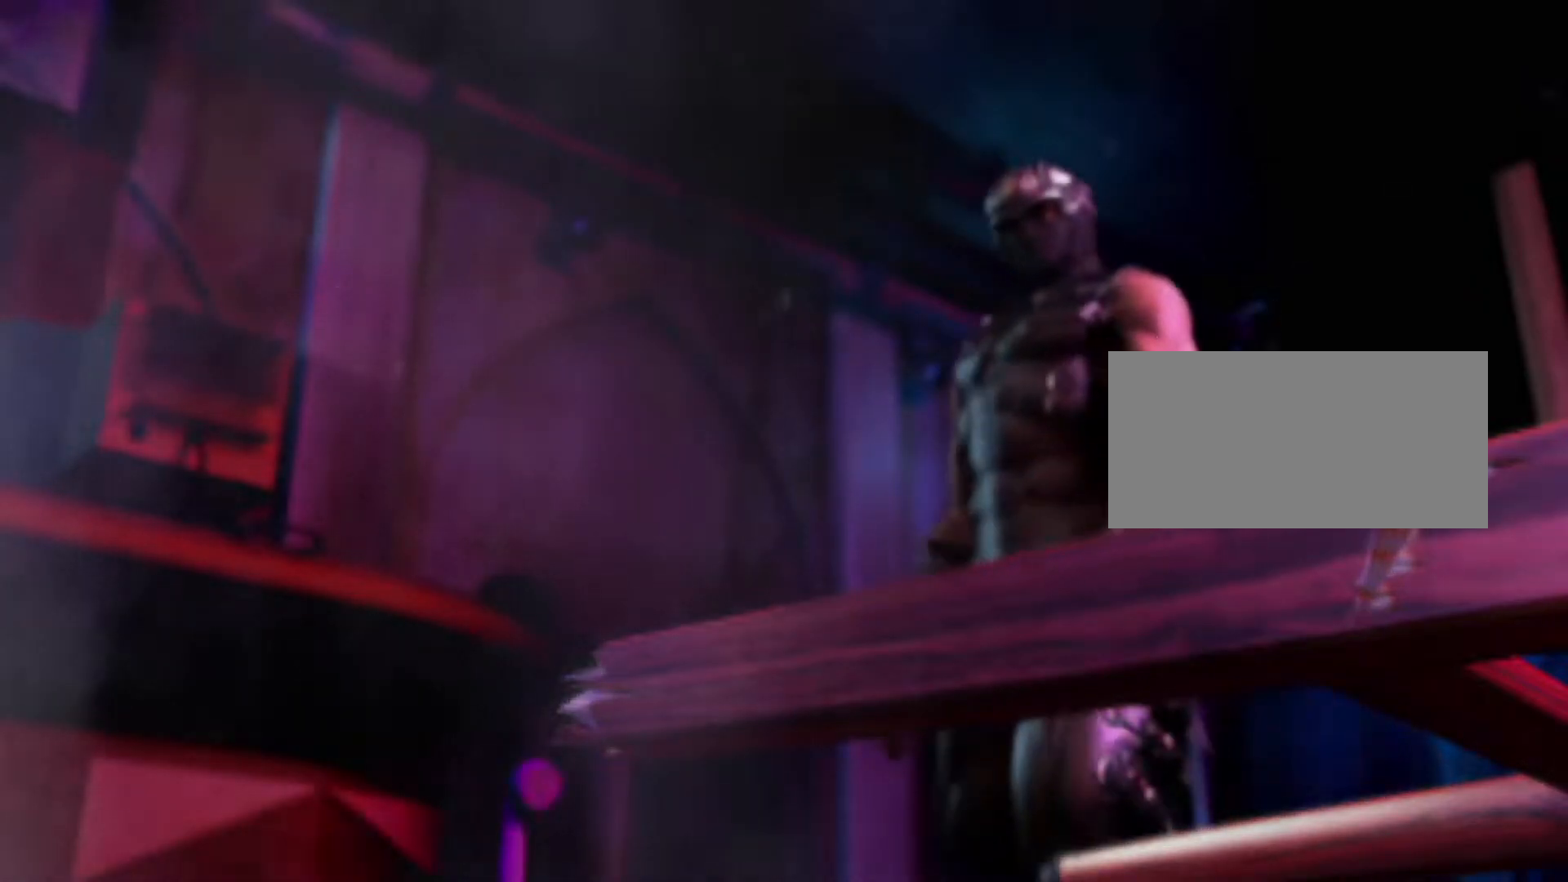
{"dt_ms": 500, "buttons": [], "left_stick": "center", "right_stick": "center", "events": []}
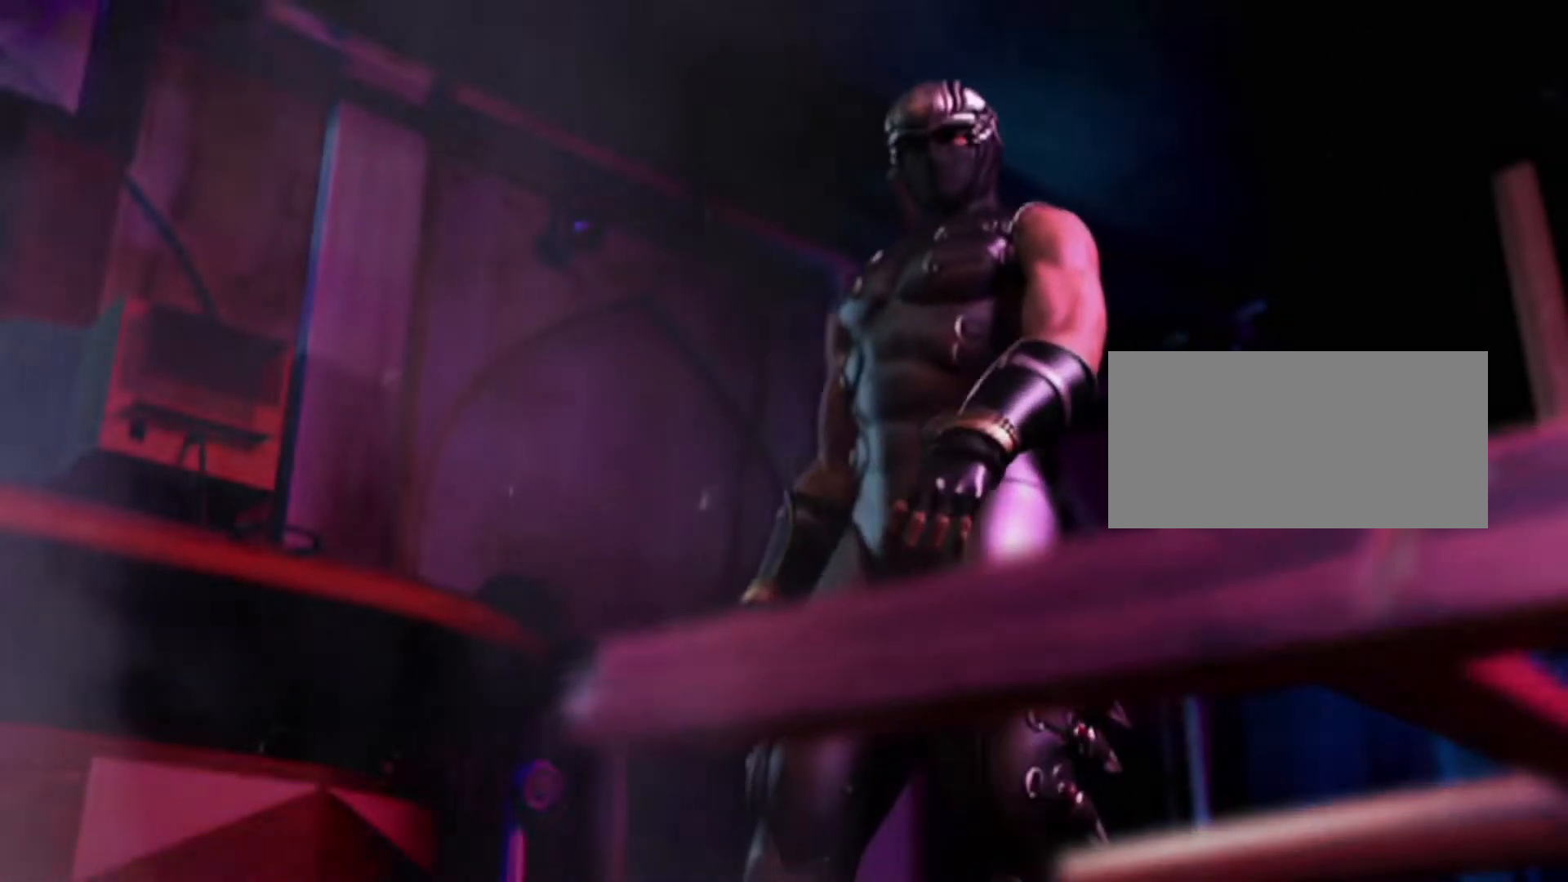
{"dt_ms": 500, "buttons": ["A", "X"], "left_stick": "center", "right_stick": "center", "events": [[450, "A", "down"], [467, "X", "down"]]}